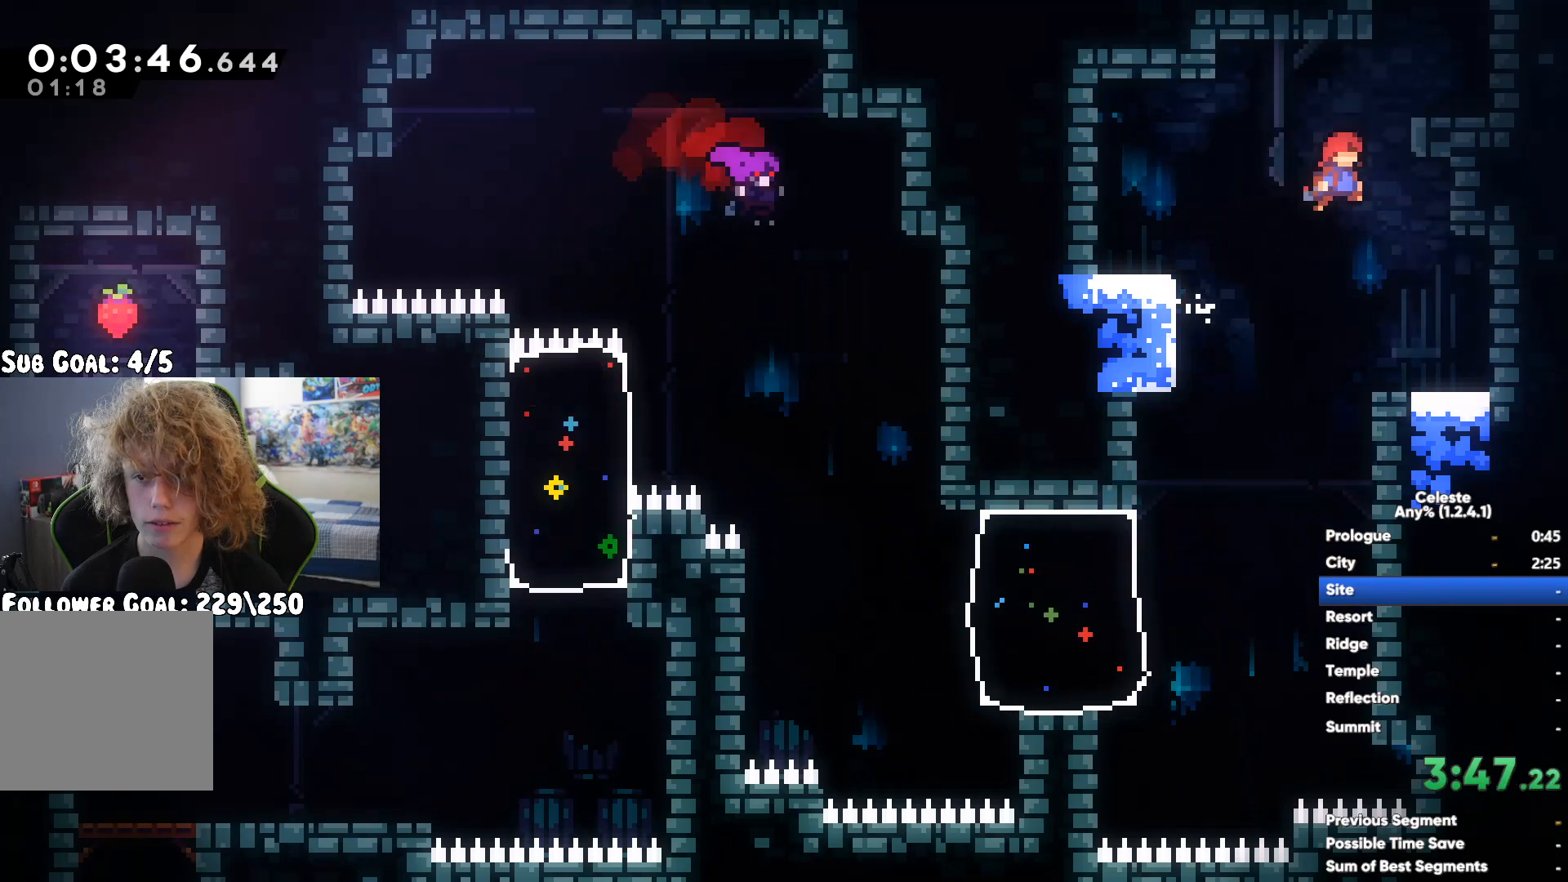
Gameplay with a controller (Xbox layout); each line is a JSON object with the inputs held at the frame after it. "events" lists button and stick changes between this image and that frame as [ms after this image, input, new state], when the widget could be followed in between.
{"buttons": [], "left_stick": "left", "right_stick": "center", "events": [[17, "A", "down"], [50, "A", "up"], [50, "left_stick", "left"]]}
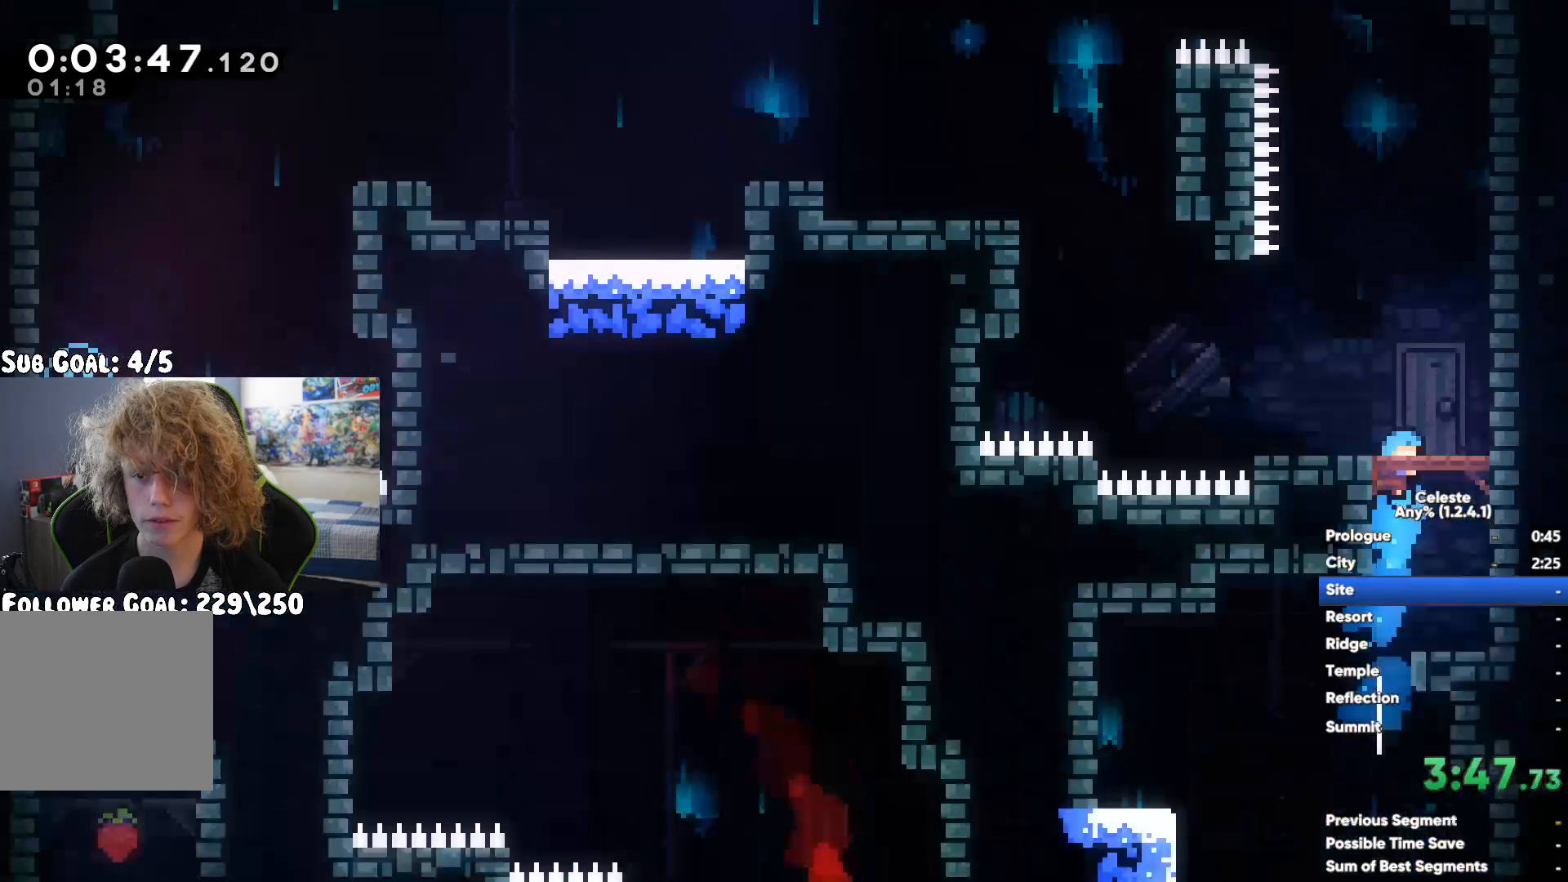
{"buttons": ["A"], "left_stick": "up-left", "right_stick": "center", "events": [[50, "left_stick", "center"], [217, "left_stick", "left"], [383, "left_stick", "up-left"], [433, "A", "down"]]}
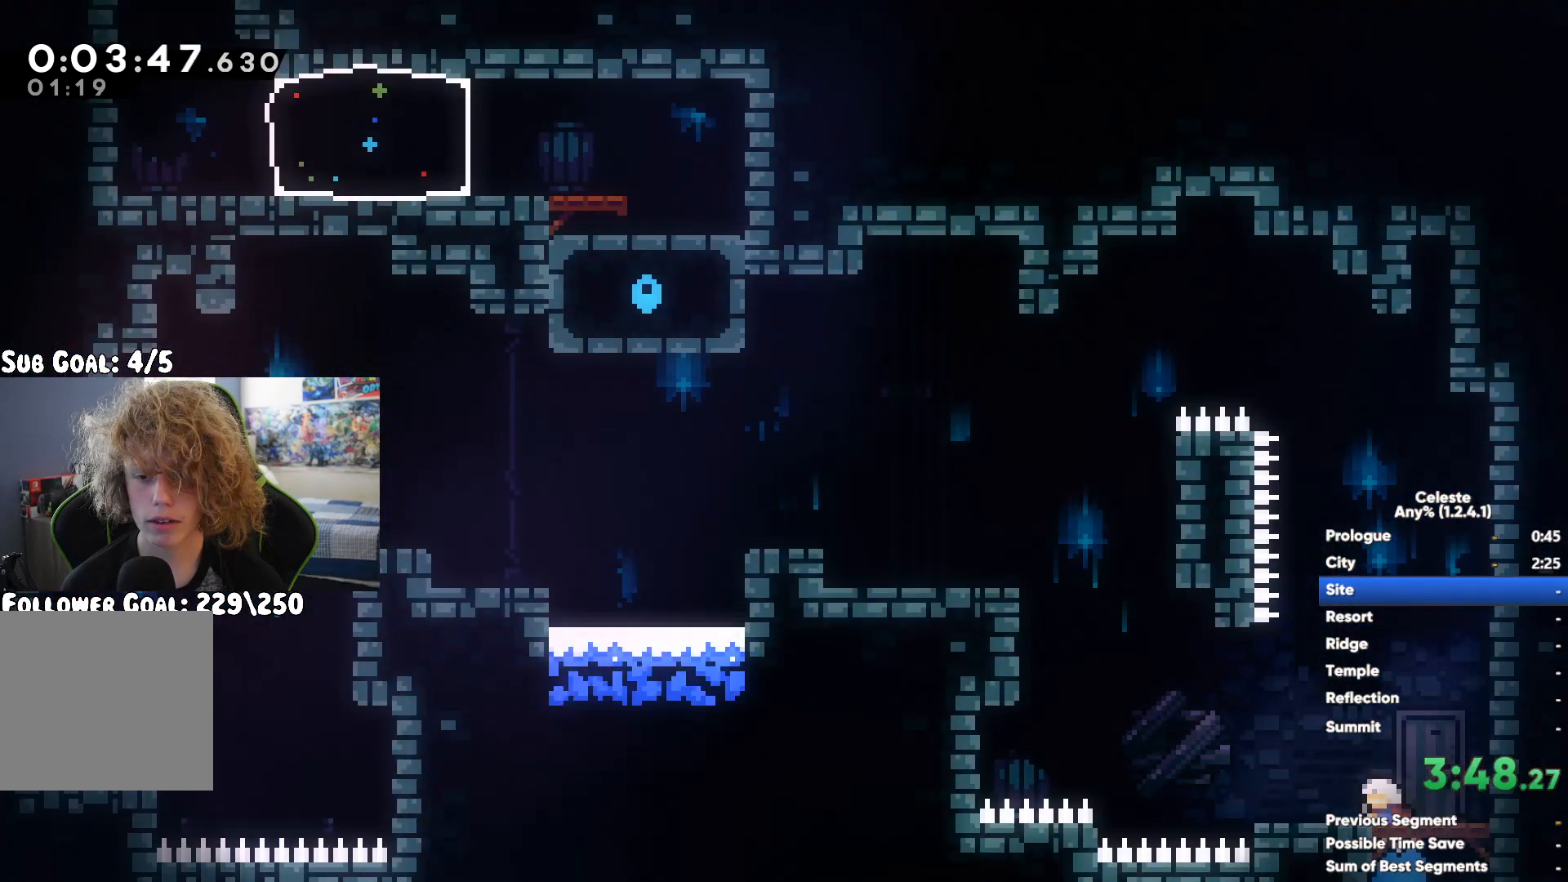
{"buttons": [], "left_stick": "up-left", "right_stick": "center", "events": [[117, "A", "up"], [133, "X", "down"], [367, "X", "up"]]}
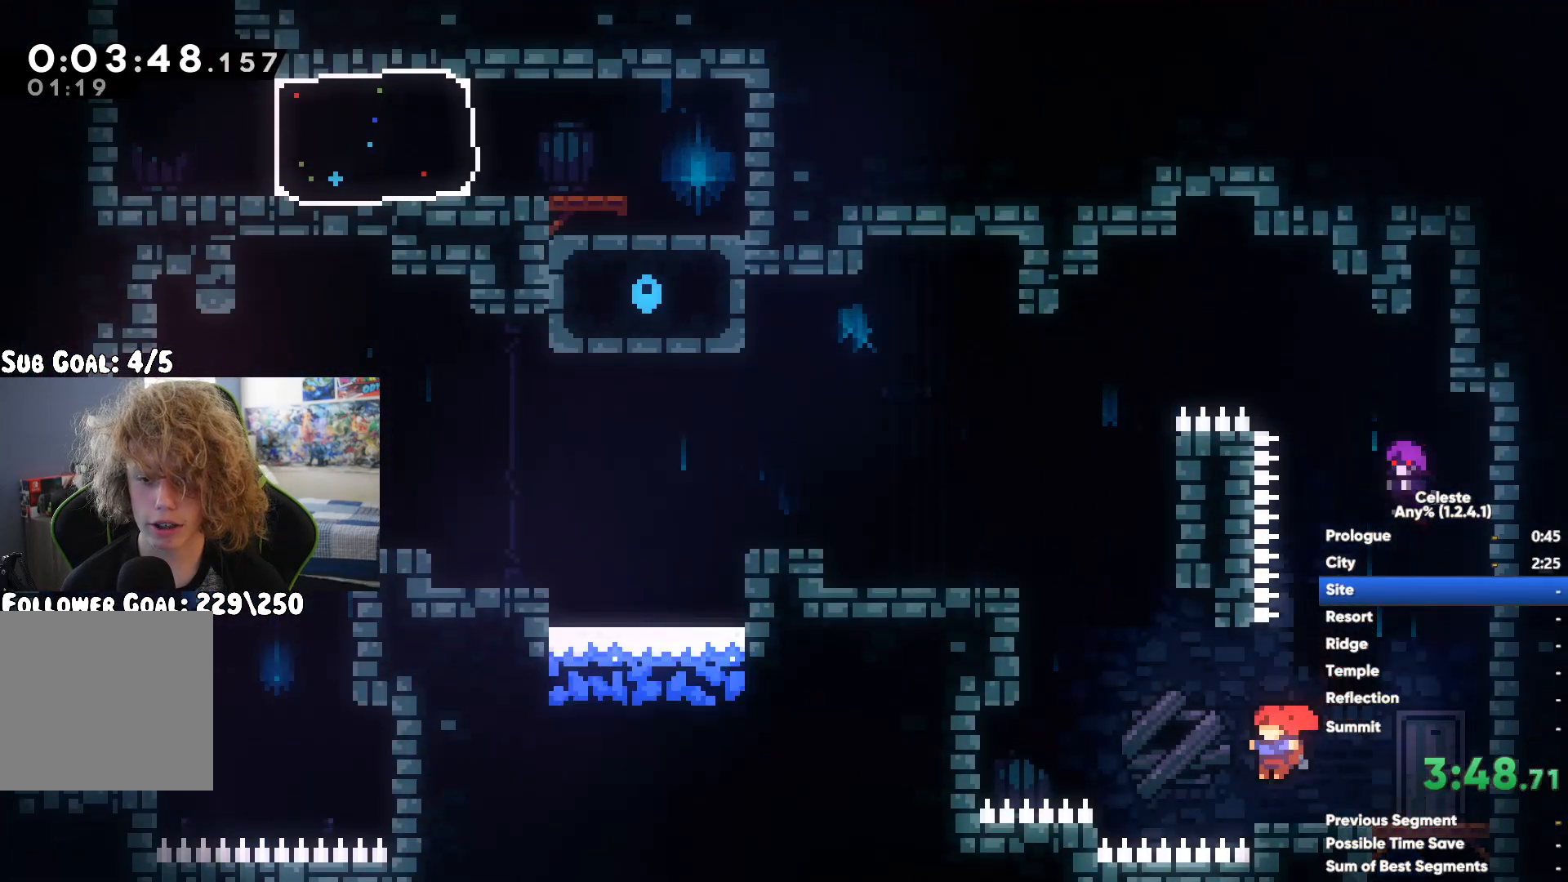
{"buttons": [], "left_stick": "left", "right_stick": "center", "events": [[117, "left_stick", "left"], [183, "A", "down"], [383, "A", "up"]]}
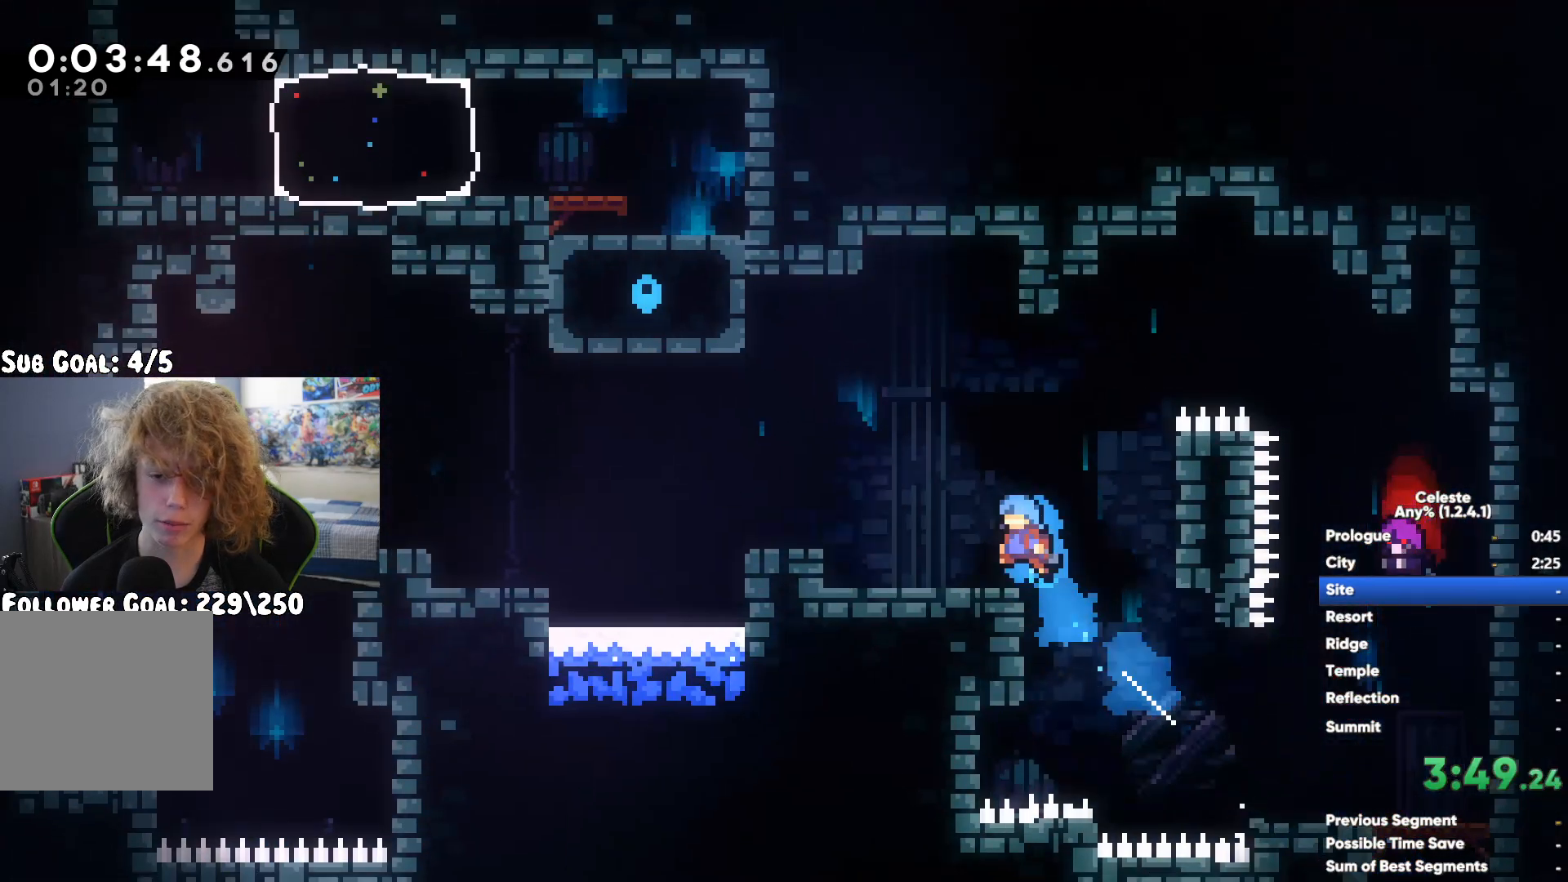
{"buttons": [], "left_stick": "left", "right_stick": "center", "events": [[233, "A", "down"], [350, "A", "up"]]}
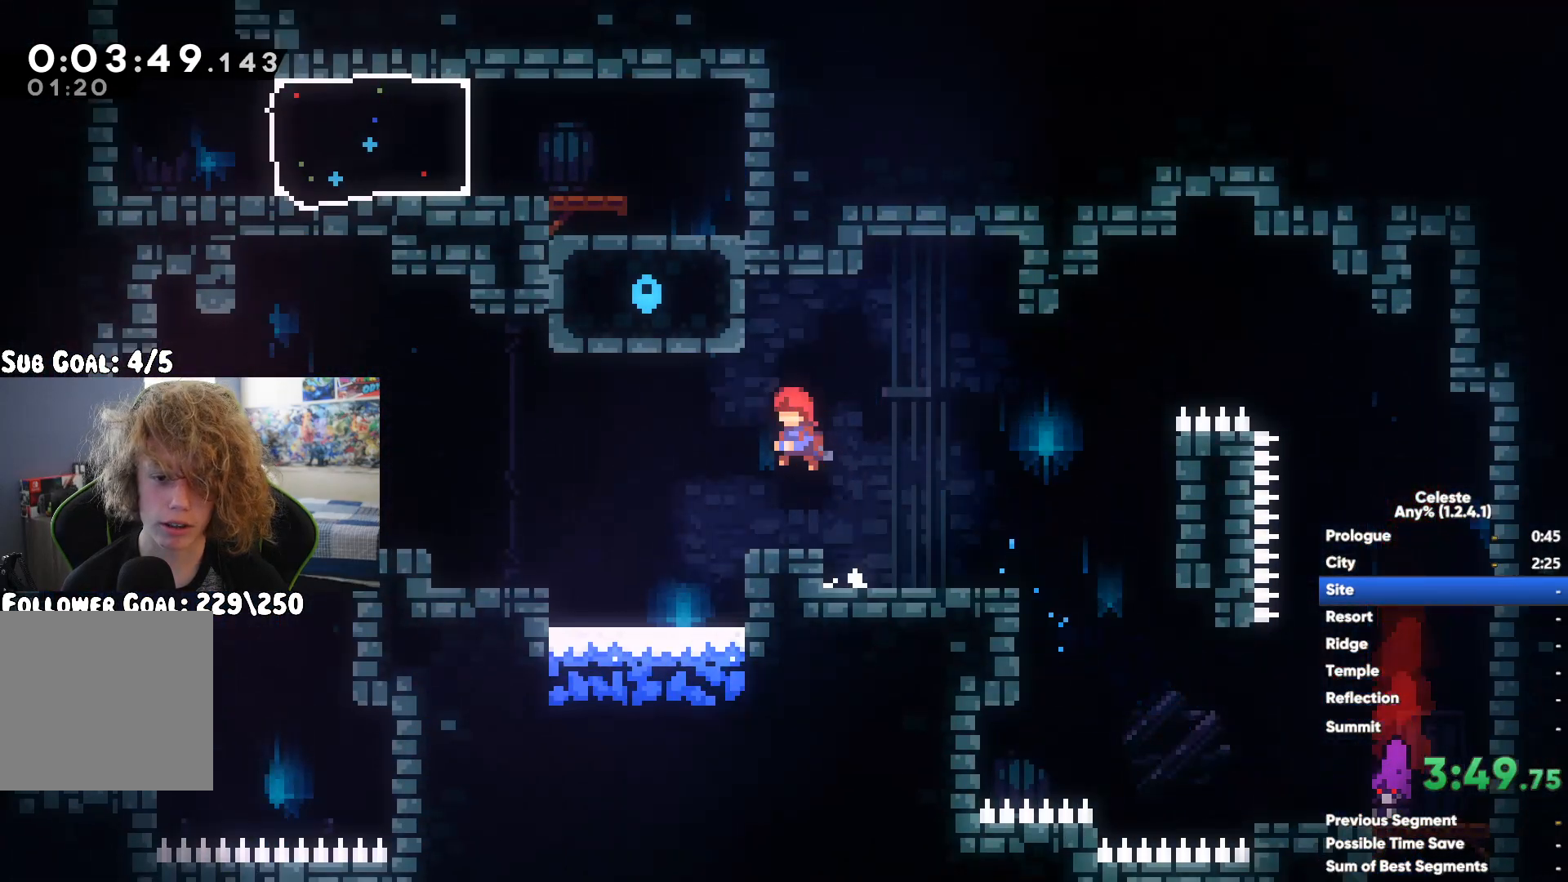
{"buttons": [], "left_stick": "left", "right_stick": "center", "events": [[50, "A", "down"], [233, "A", "up"]]}
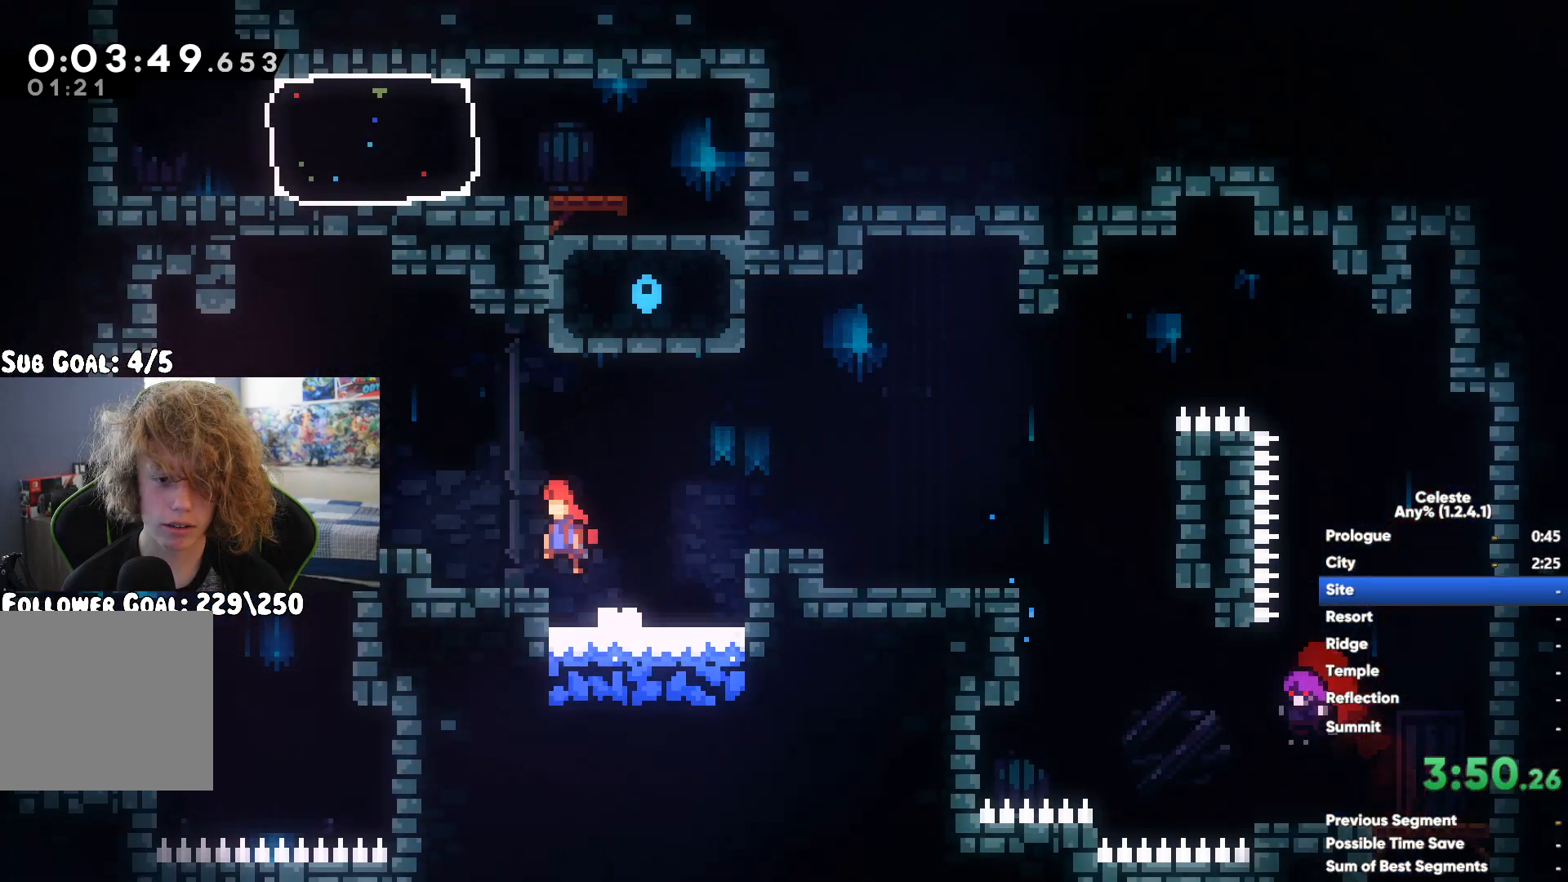
{"buttons": ["A"], "left_stick": "left", "right_stick": "center", "events": [[383, "A", "down"]]}
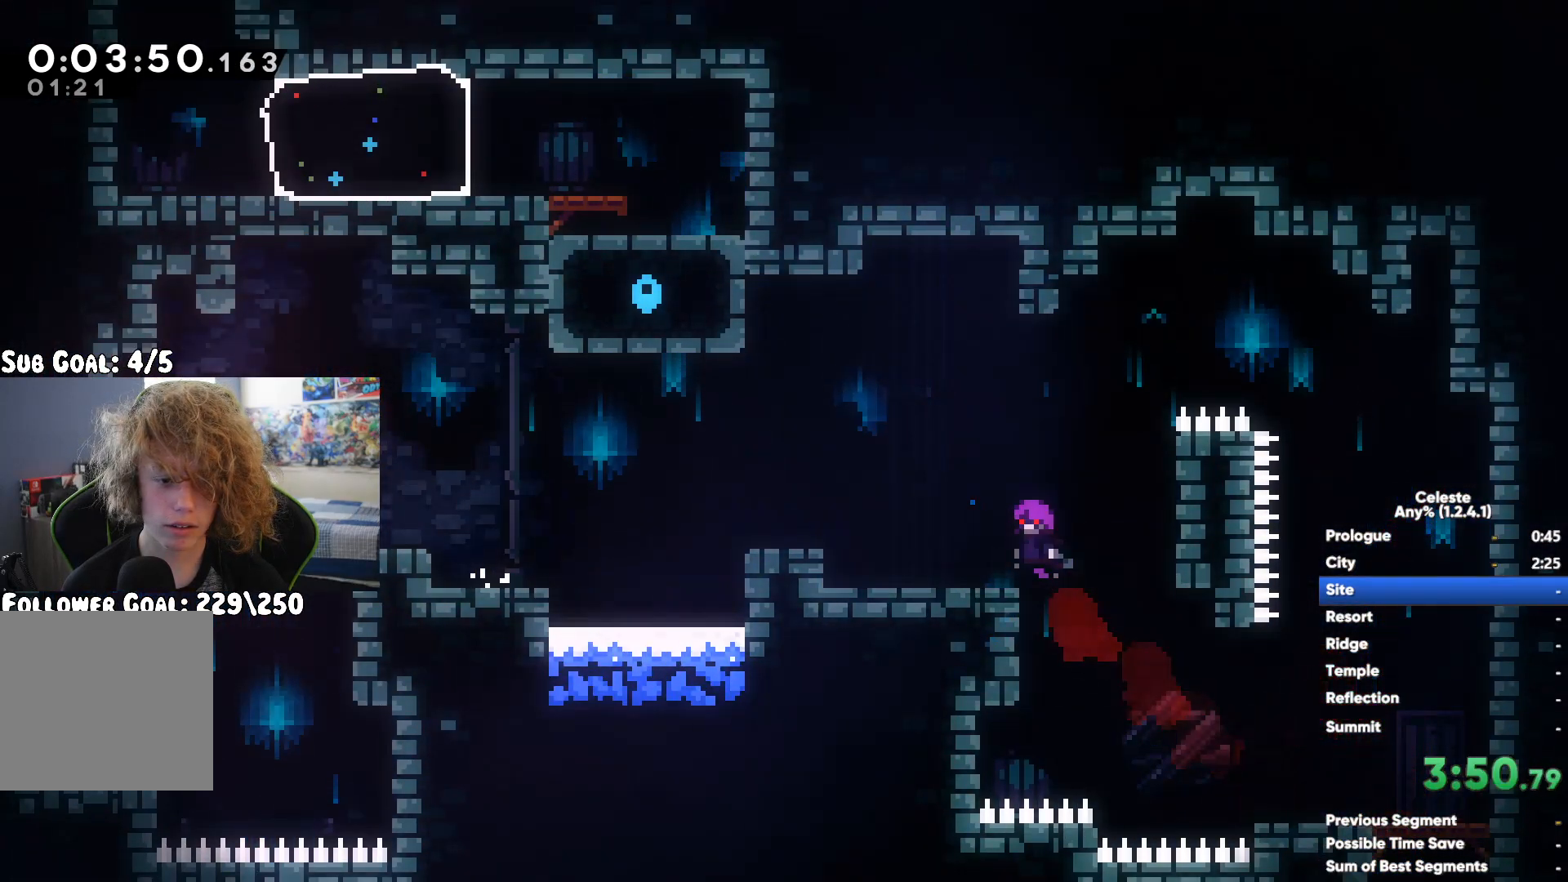
{"buttons": [], "left_stick": "up-right", "right_stick": "center", "events": [[50, "left_stick", "up-left"], [117, "A", "up"], [183, "A", "down"], [217, "left_stick", "up-right"], [300, "left_stick", "right"], [417, "left_stick", "up-right"], [450, "A", "up"]]}
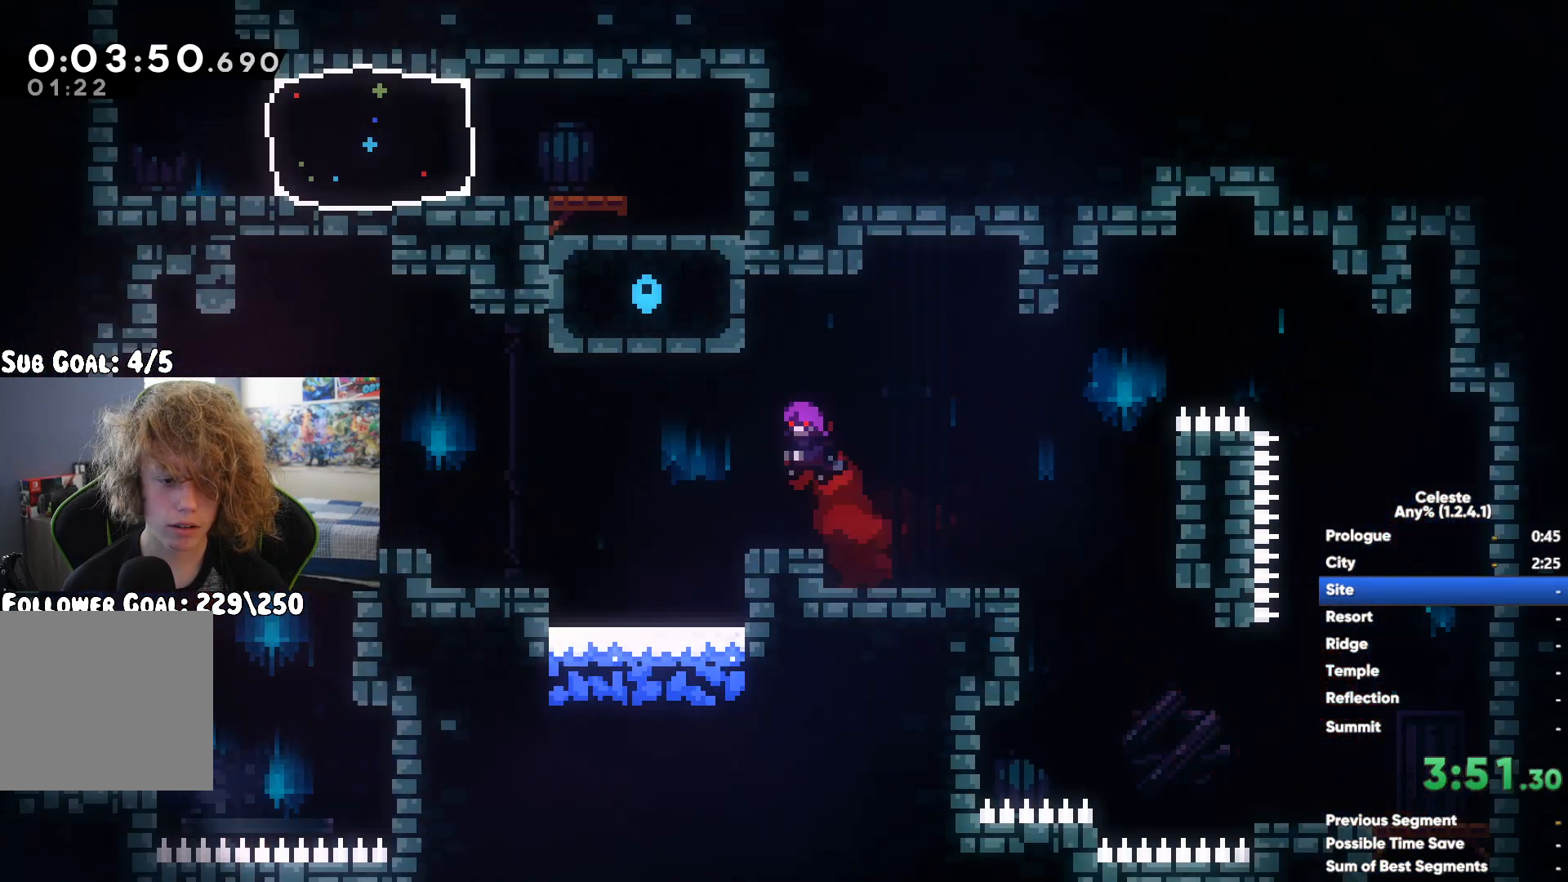
{"buttons": [], "left_stick": "right", "right_stick": "center", "events": [[33, "X", "down"], [233, "X", "up"], [333, "left_stick", "right"]]}
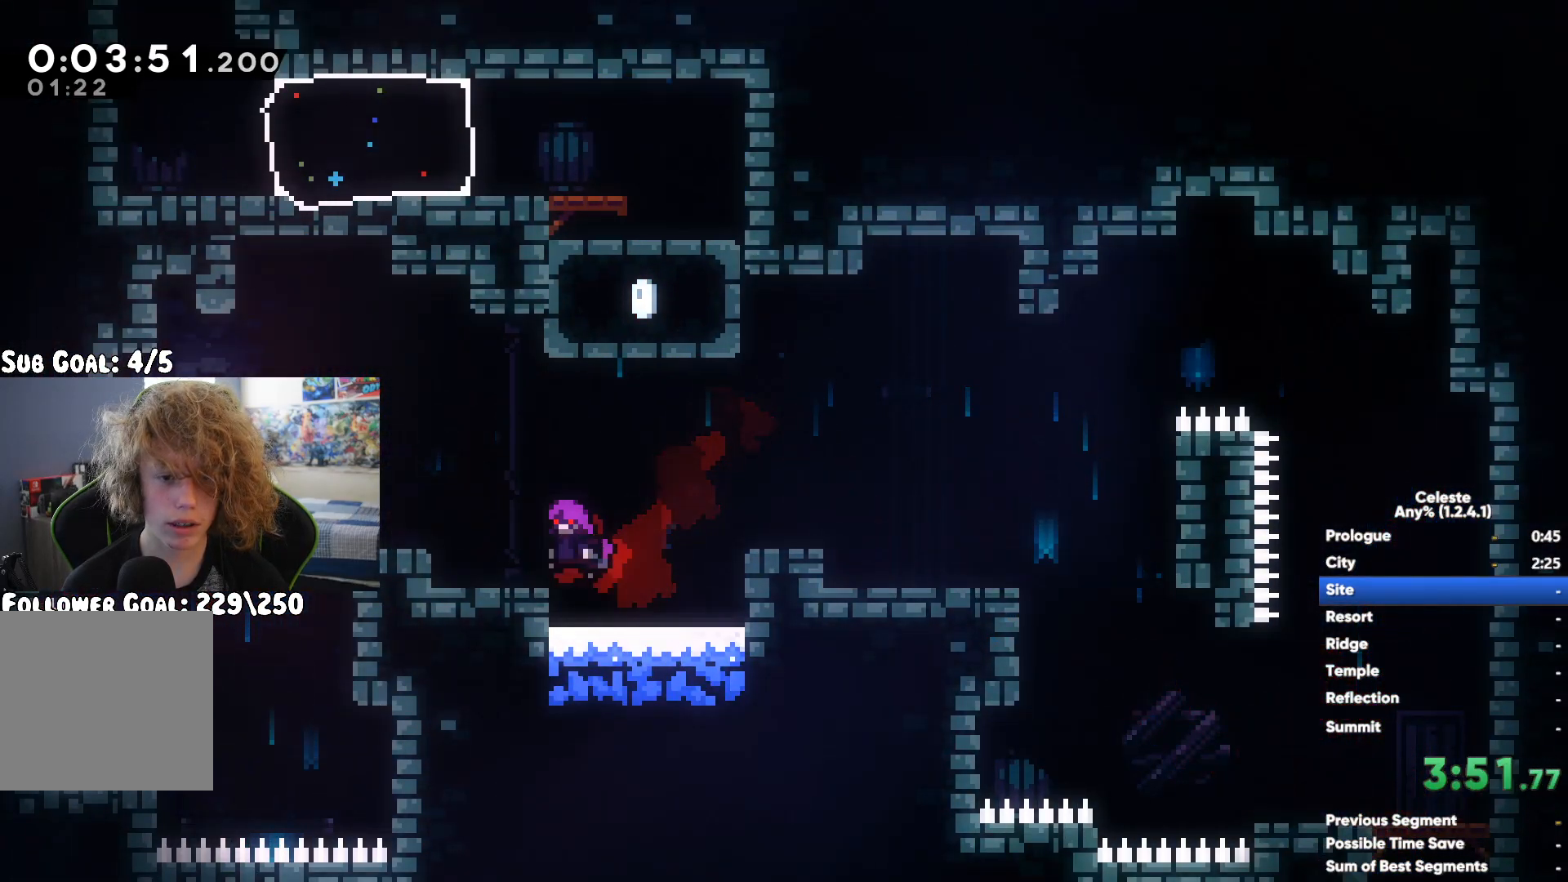
{"buttons": ["R1"], "left_stick": "center", "right_stick": "center", "events": [[50, "R1", "down"], [83, "left_stick", "up-right"], [183, "A", "down"], [283, "A", "up"], [317, "left_stick", "right"], [483, "left_stick", "center"]]}
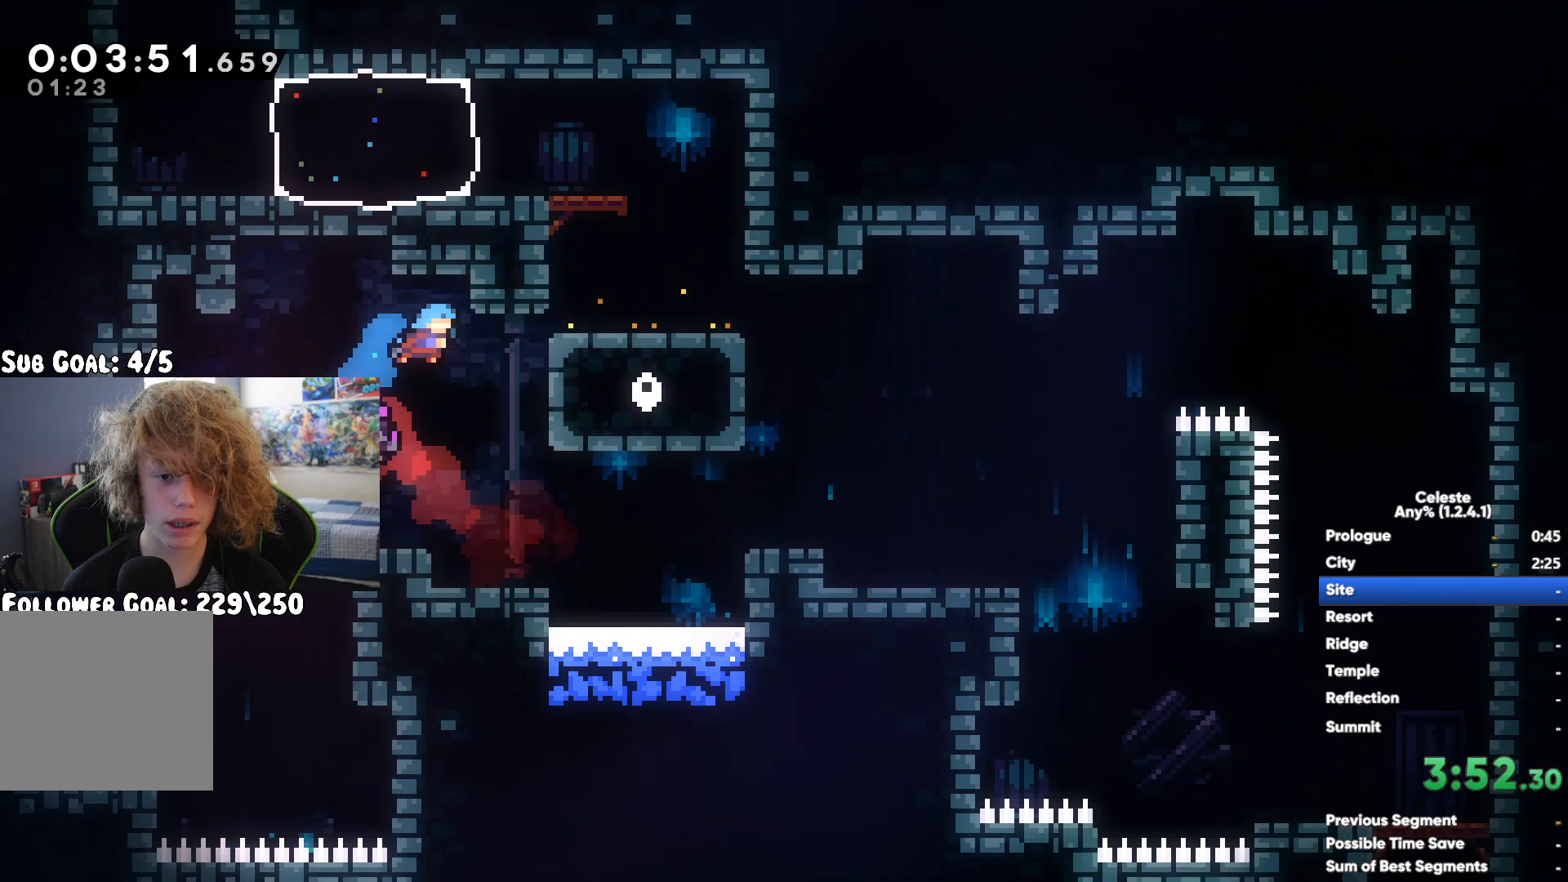
{"buttons": ["X"], "left_stick": "up", "right_stick": "center", "events": [[17, "R1", "up"], [167, "left_stick", "up-left"], [183, "A", "down"], [300, "left_stick", "up"], [350, "A", "up"], [367, "X", "down"]]}
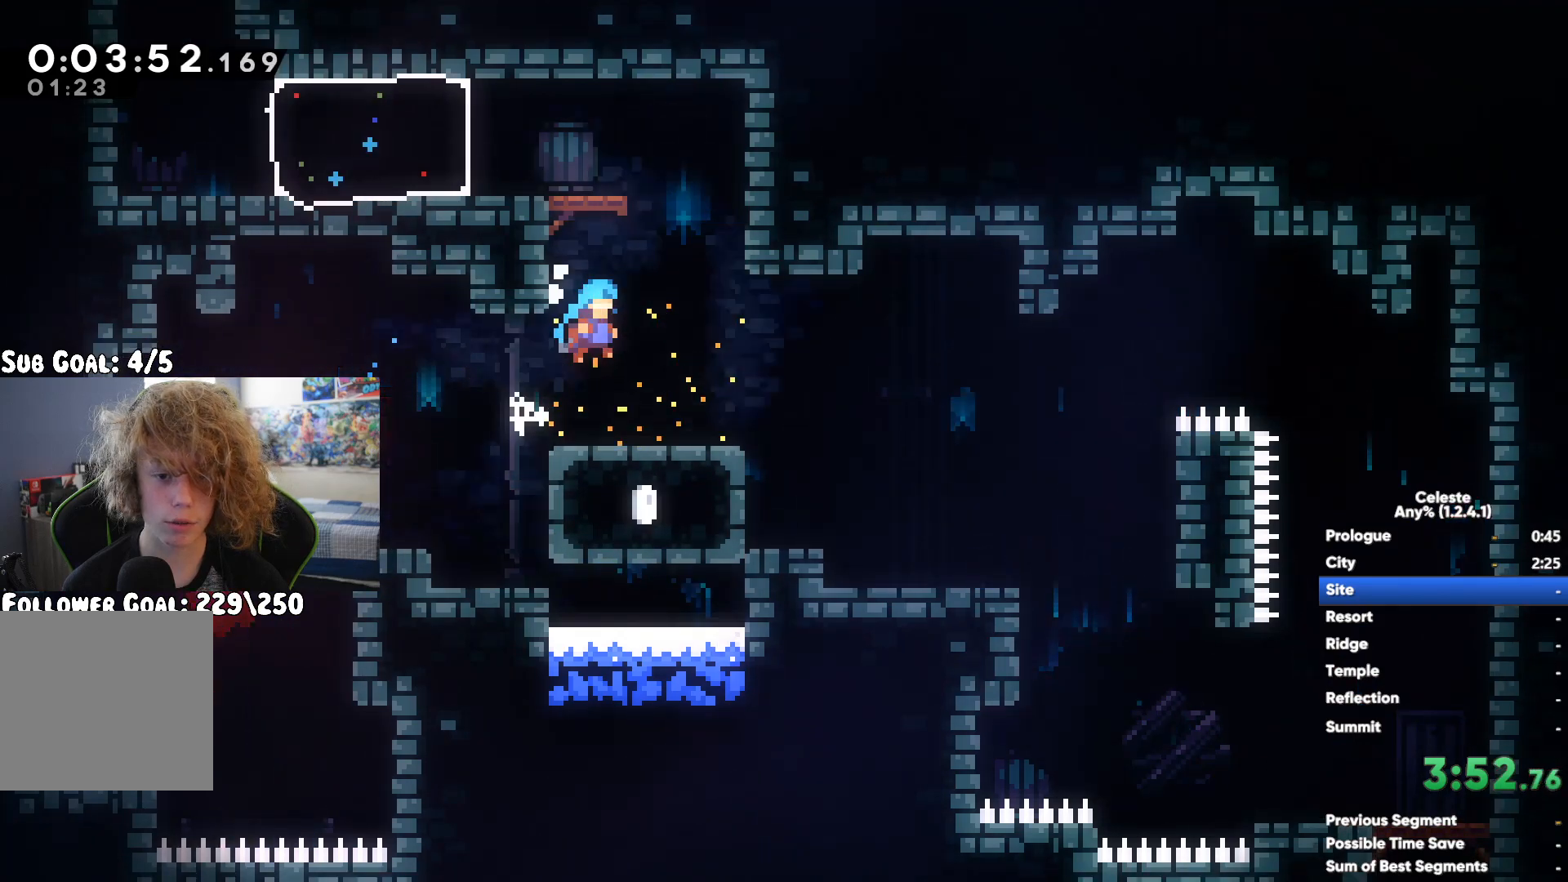
{"buttons": ["X"], "left_stick": "left", "right_stick": "center", "events": [[33, "X", "up"], [67, "left_stick", "up-left"], [167, "left_stick", "left"], [417, "X", "down"]]}
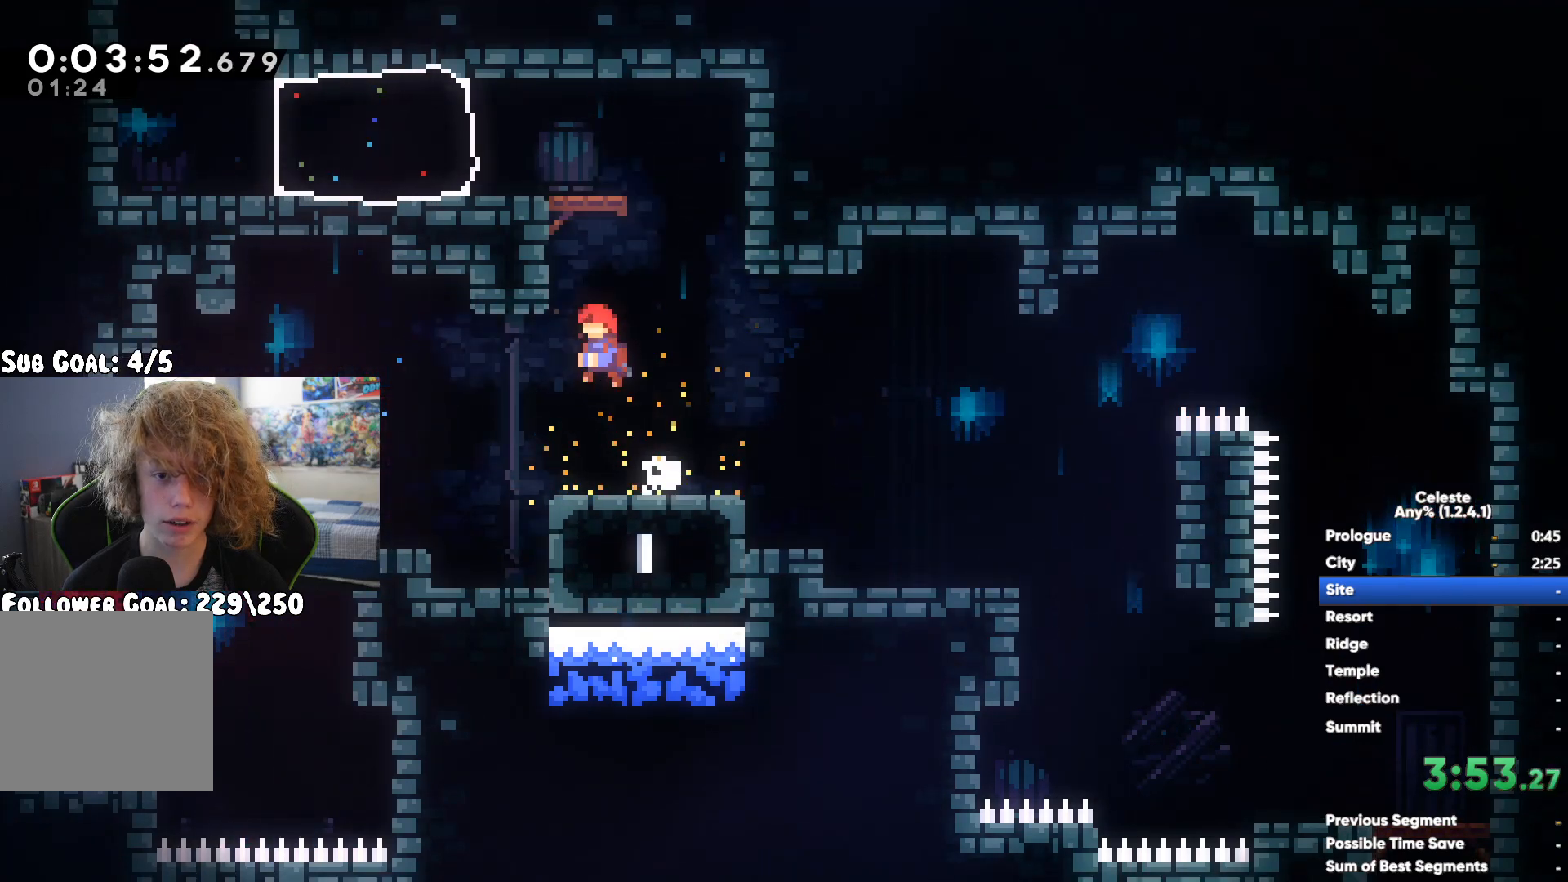
{"buttons": ["A"], "left_stick": "up", "right_stick": "center", "events": [[17, "X", "up"], [100, "X", "down"], [200, "X", "up"], [267, "X", "down"], [317, "X", "up"], [367, "left_stick", "up-left"], [383, "A", "down"], [467, "left_stick", "up"]]}
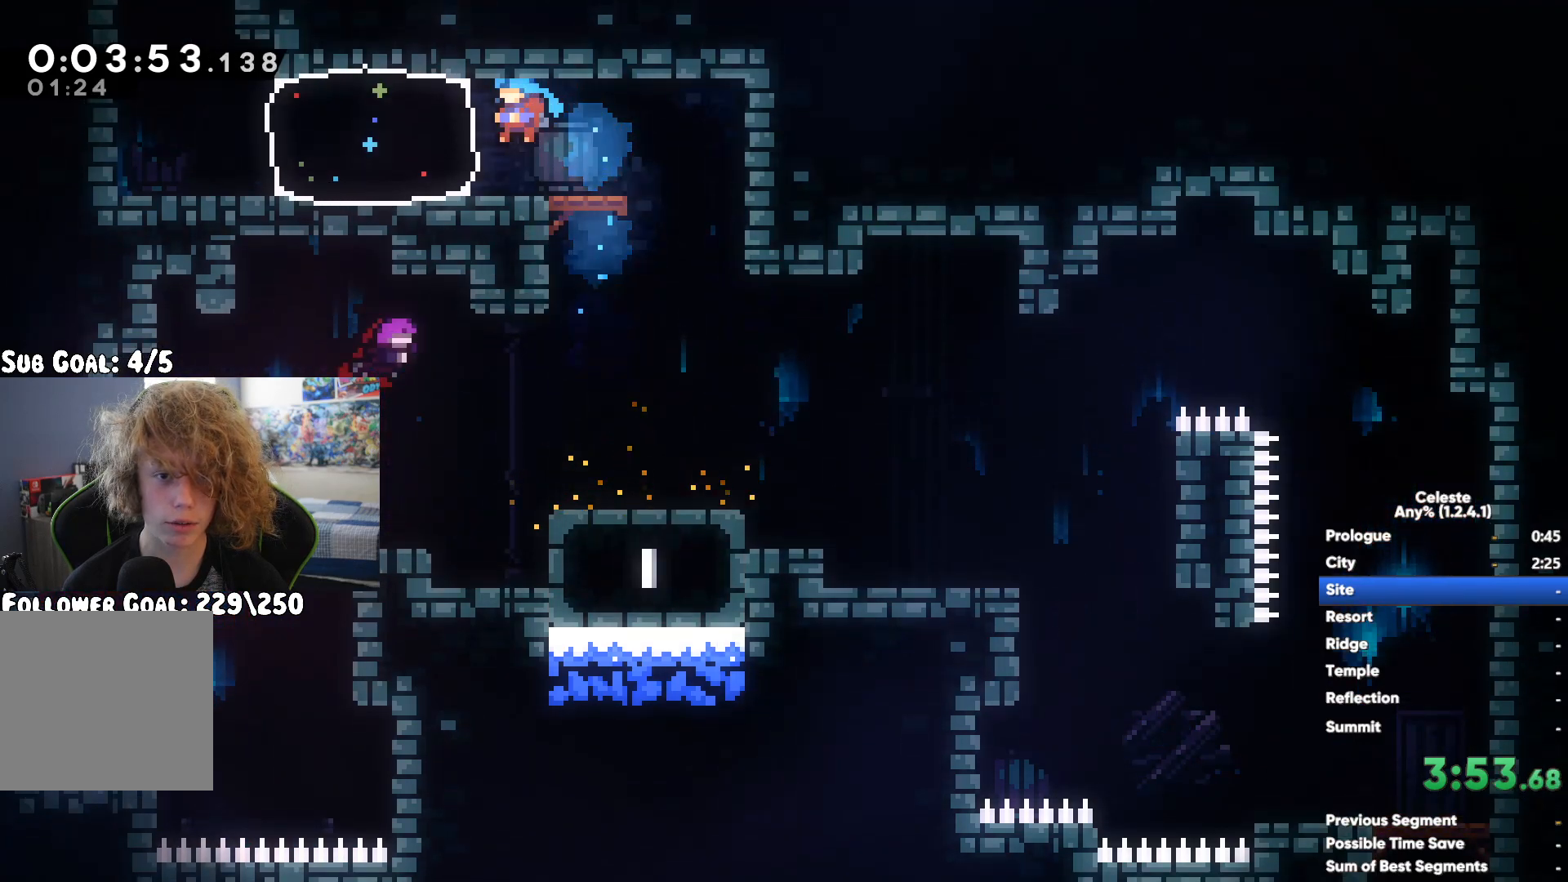
{"buttons": [], "left_stick": "right", "right_stick": "center", "events": [[17, "A", "up"], [17, "X", "down"], [167, "X", "up"], [200, "left_stick", "up-right"], [250, "A", "down"], [367, "left_stick", "right"], [467, "A", "up"]]}
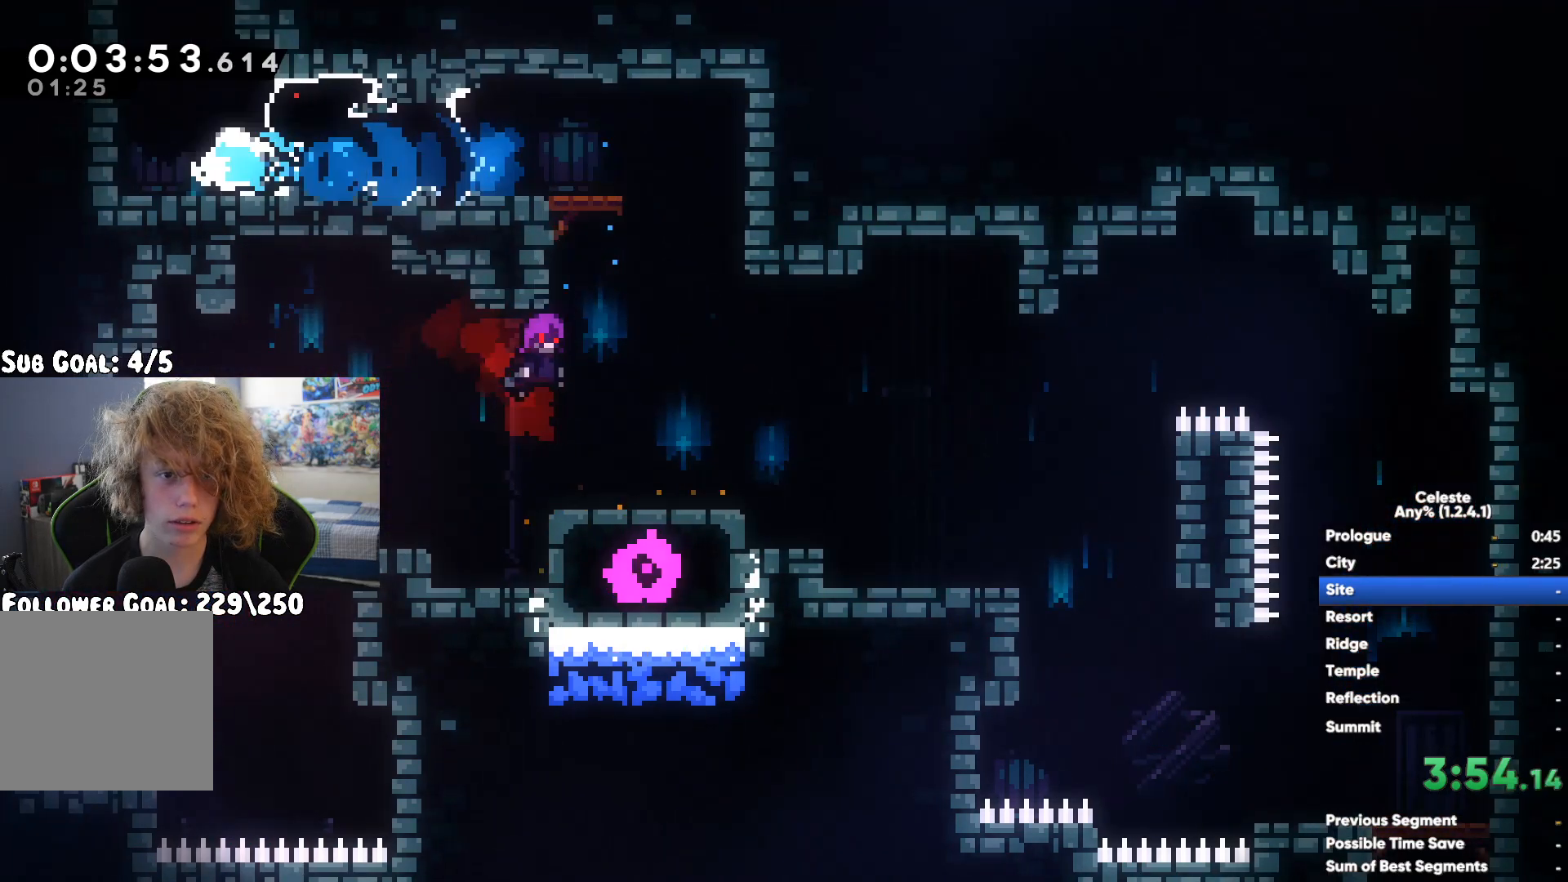
{"buttons": [], "left_stick": "right", "right_stick": "center", "events": []}
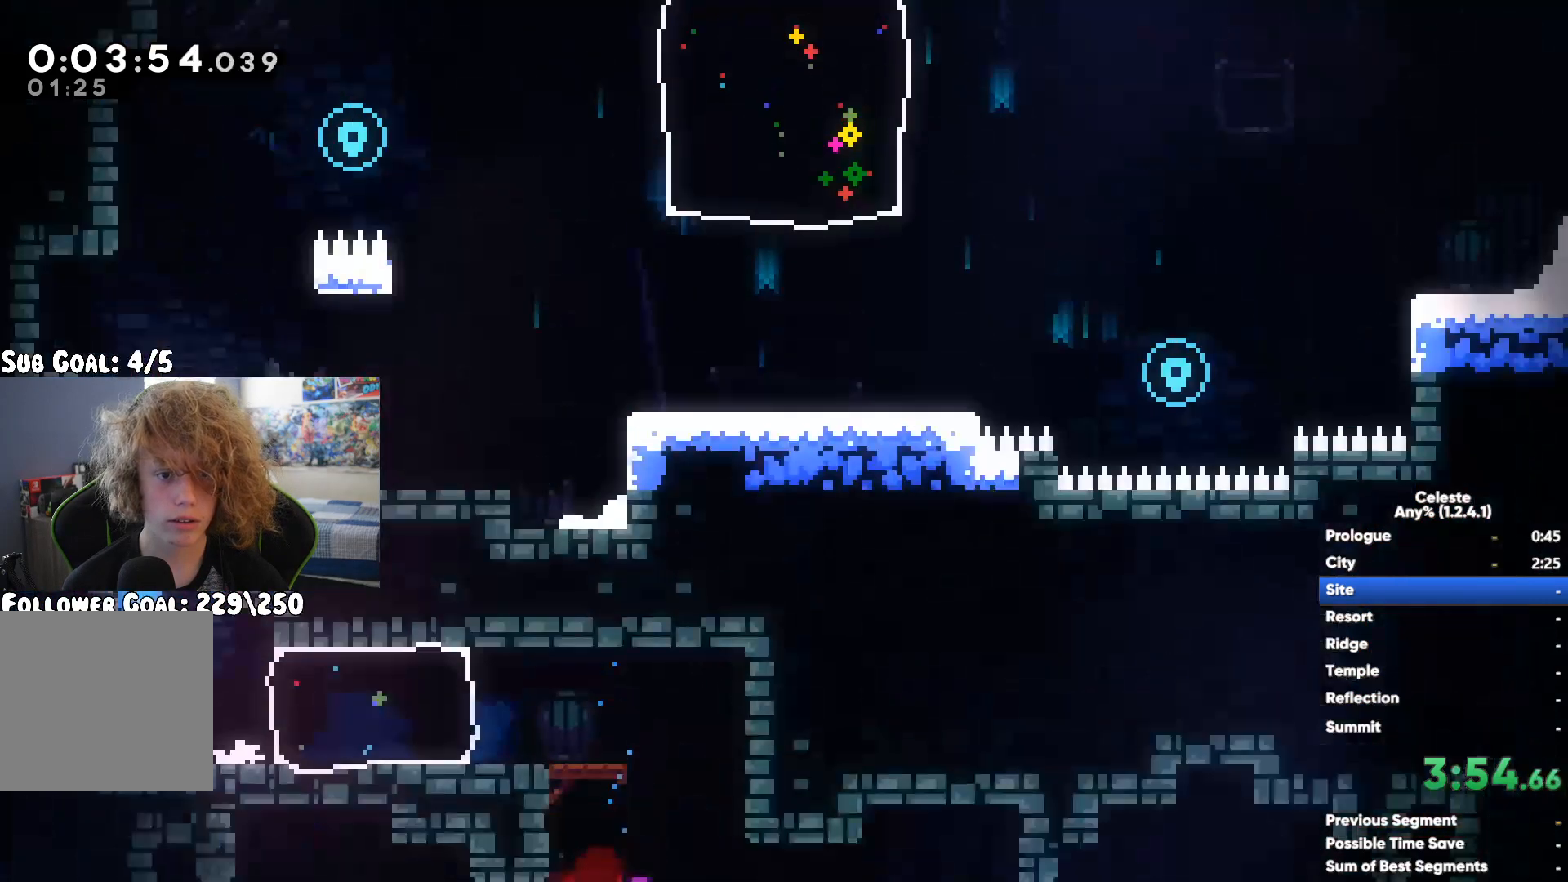
{"buttons": ["X"], "left_stick": "right", "right_stick": "center", "events": [[167, "left_stick", "up"], [183, "X", "down"], [283, "left_stick", "up-right"], [400, "left_stick", "right"]]}
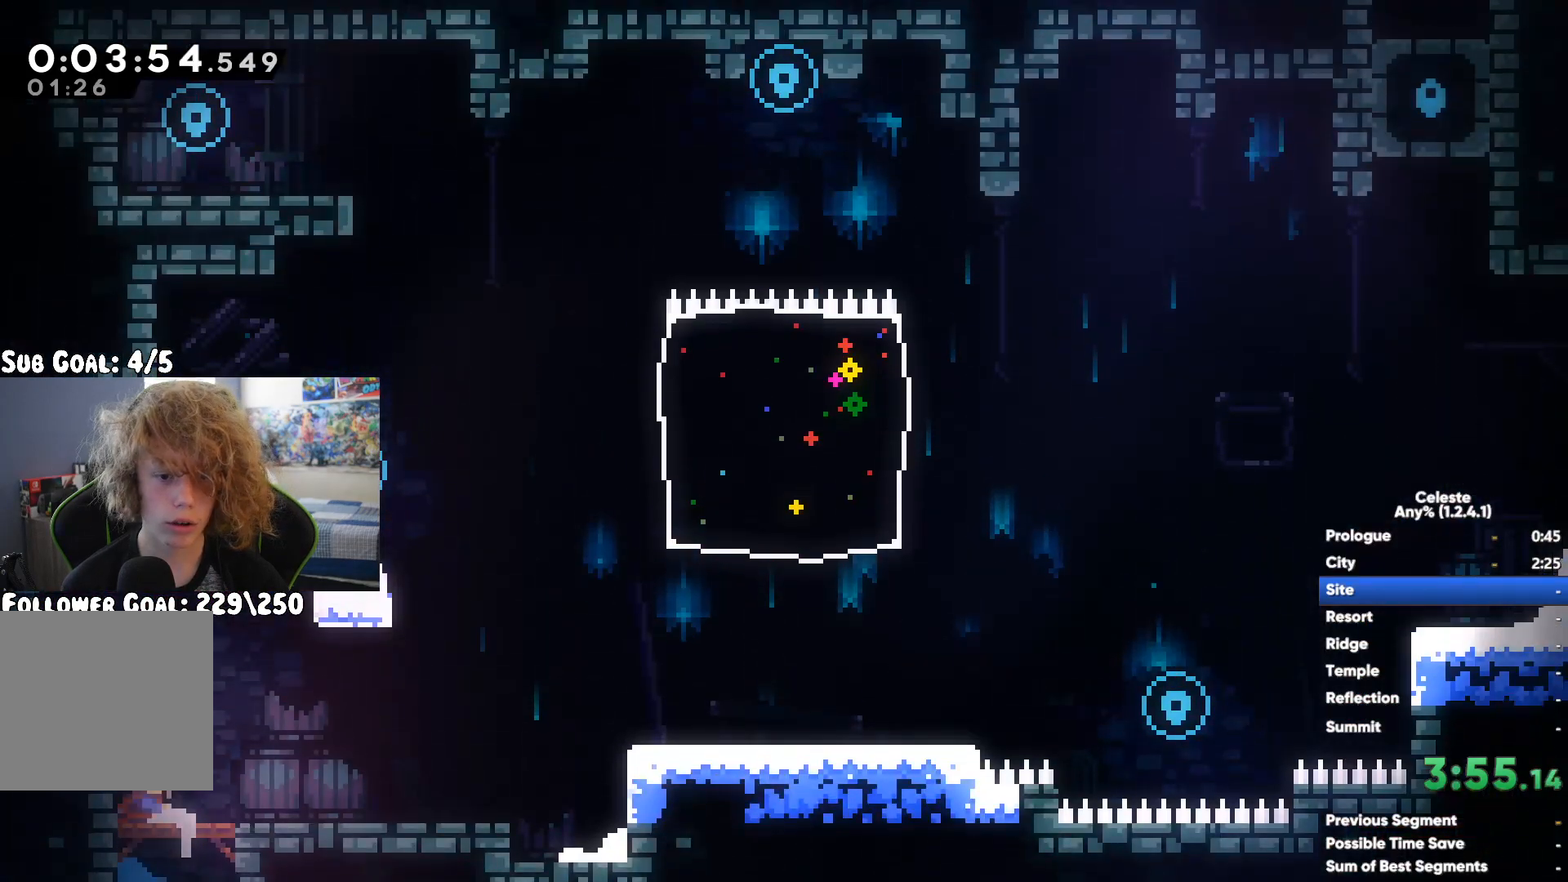
{"buttons": [], "left_stick": "center", "right_stick": "center", "events": [[17, "X", "up"], [500, "left_stick", "center"]]}
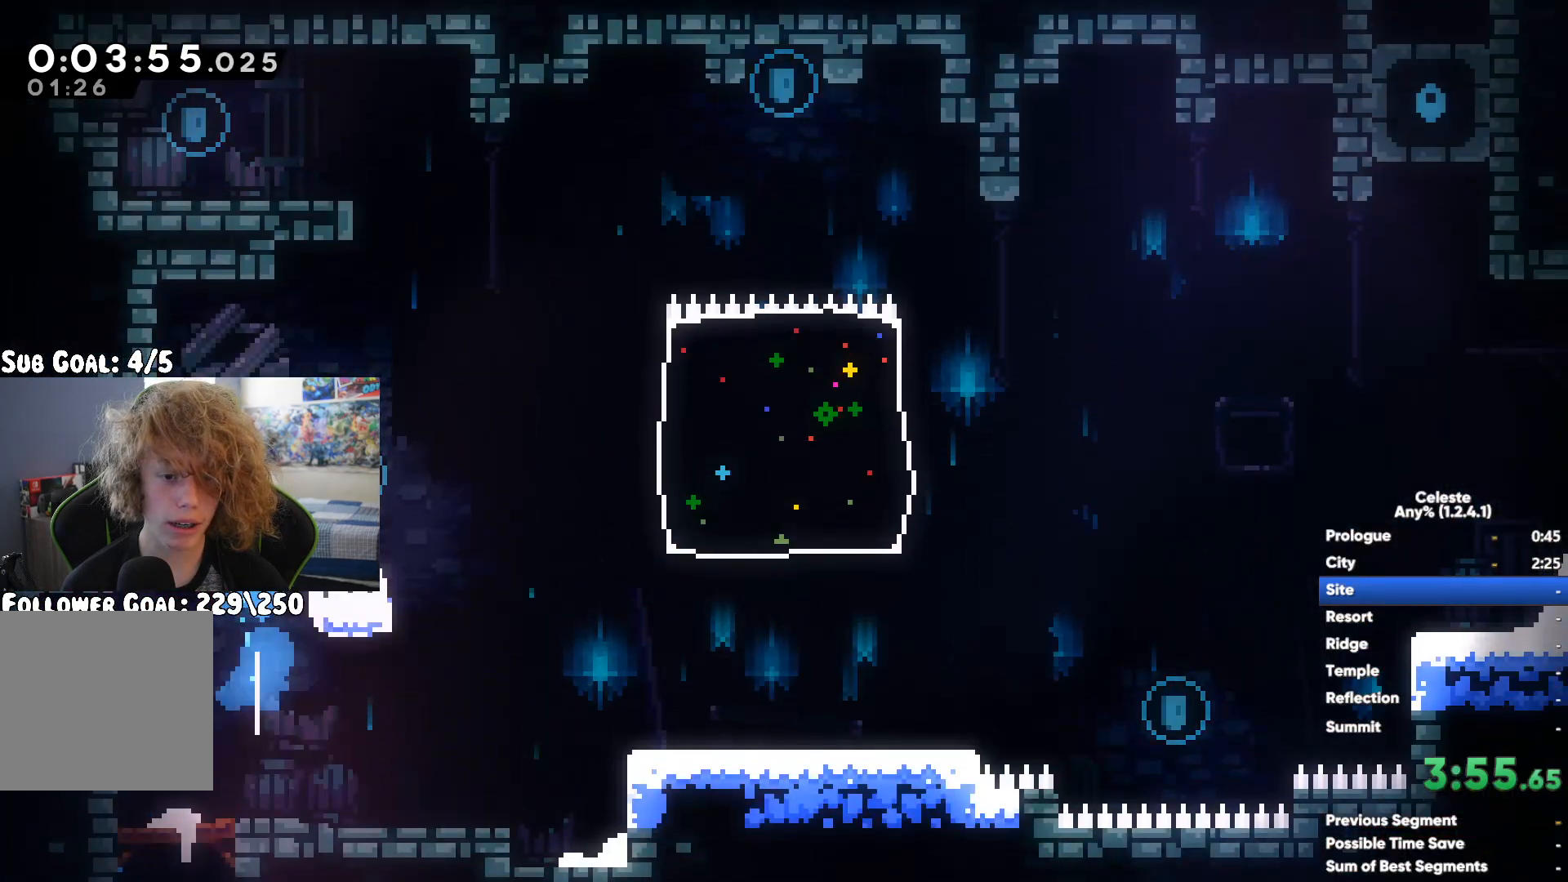
{"buttons": [], "left_stick": "right", "right_stick": "center", "events": [[100, "A", "down"], [100, "left_stick", "right"], [350, "A", "up"]]}
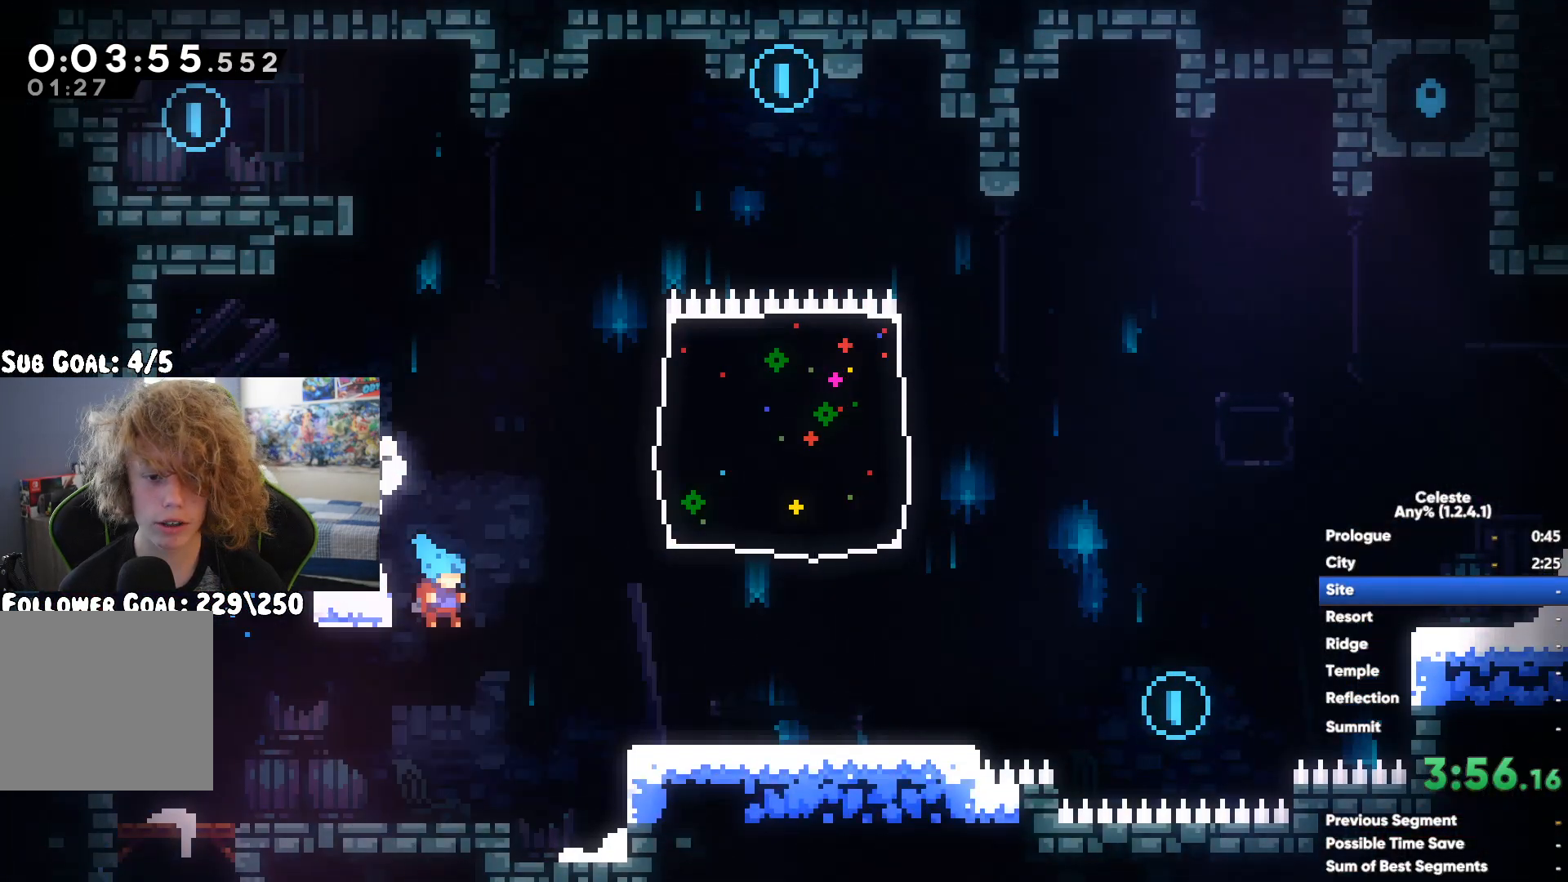
{"buttons": [], "left_stick": "up", "right_stick": "center", "events": [[100, "A", "down"], [183, "left_stick", "up-right"], [283, "A", "up"], [283, "left_stick", "up"], [300, "X", "down"], [367, "R1", "down"], [433, "R1", "up"], [500, "X", "up"]]}
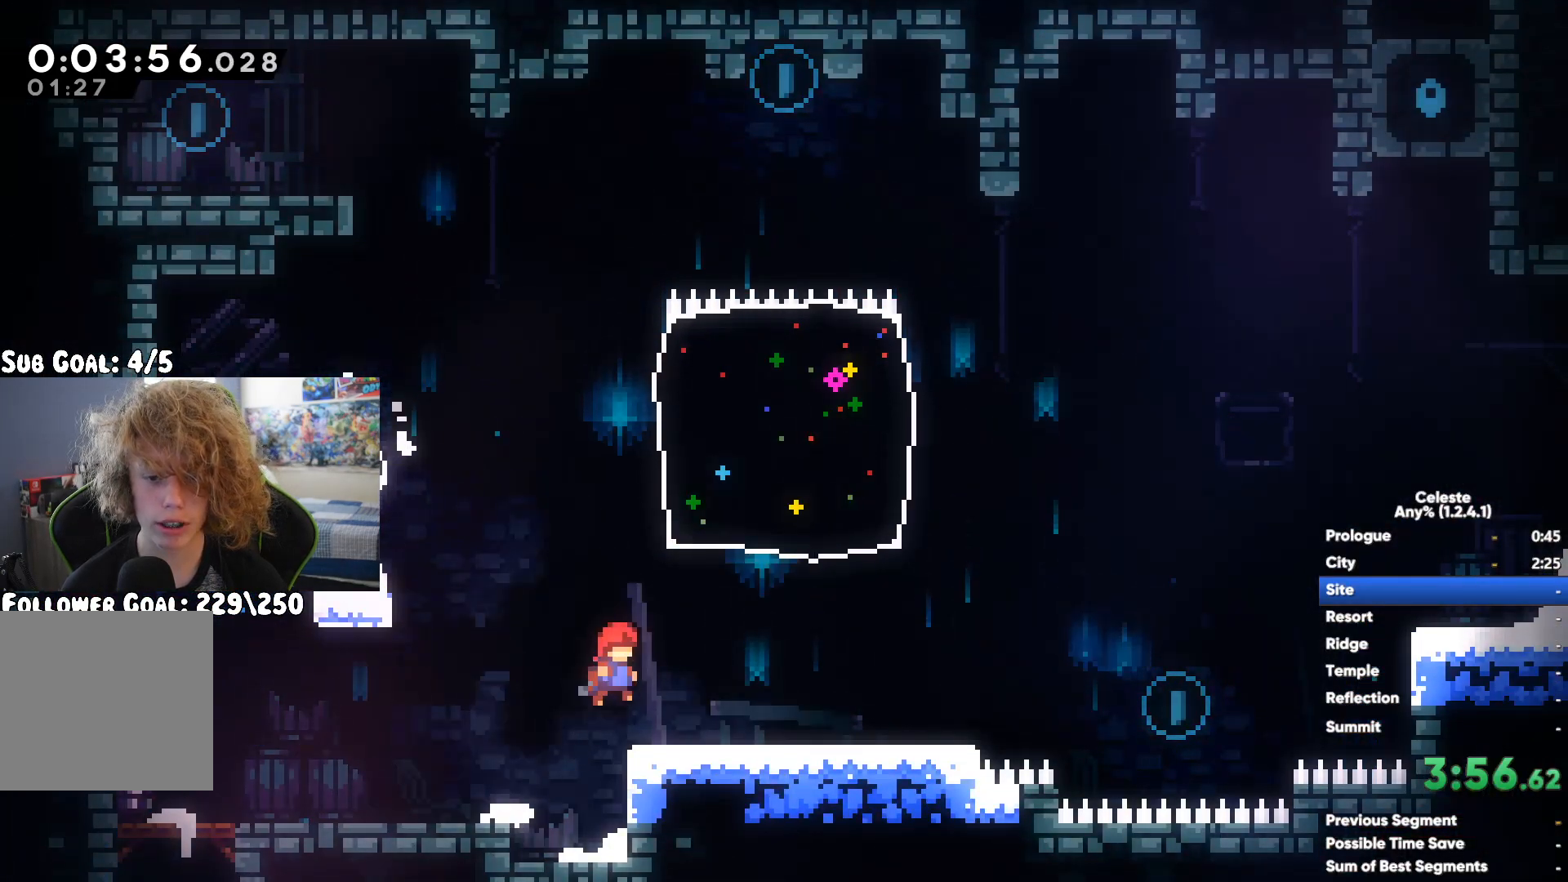
{"buttons": [], "left_stick": "up-left", "right_stick": "center", "events": [[300, "left_stick", "up-left"]]}
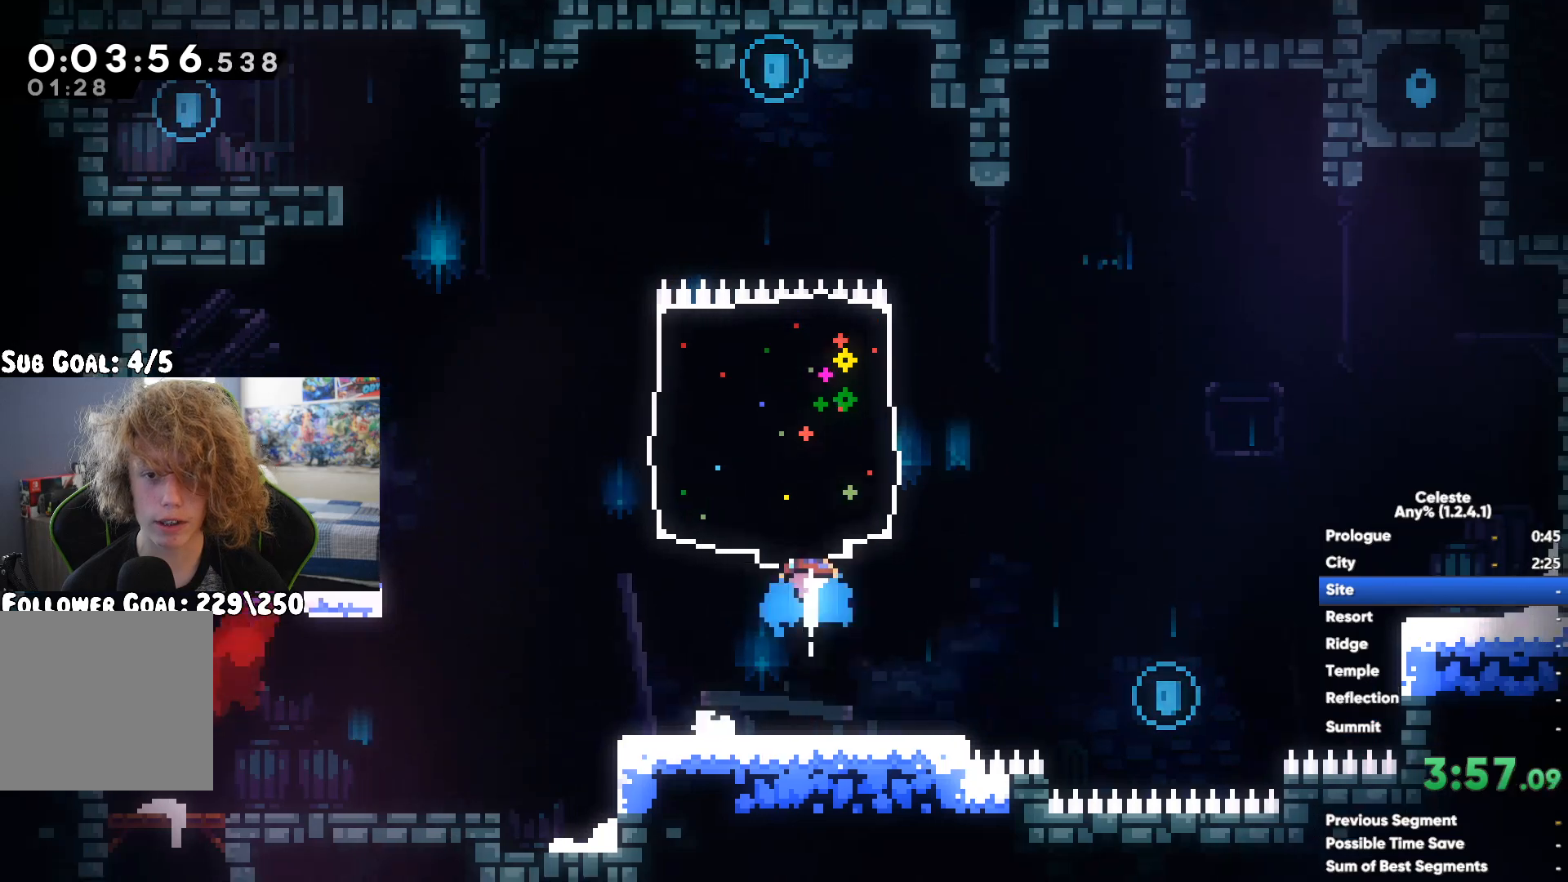
{"buttons": ["X"], "left_stick": "up-left", "right_stick": "center", "events": [[350, "X", "down"]]}
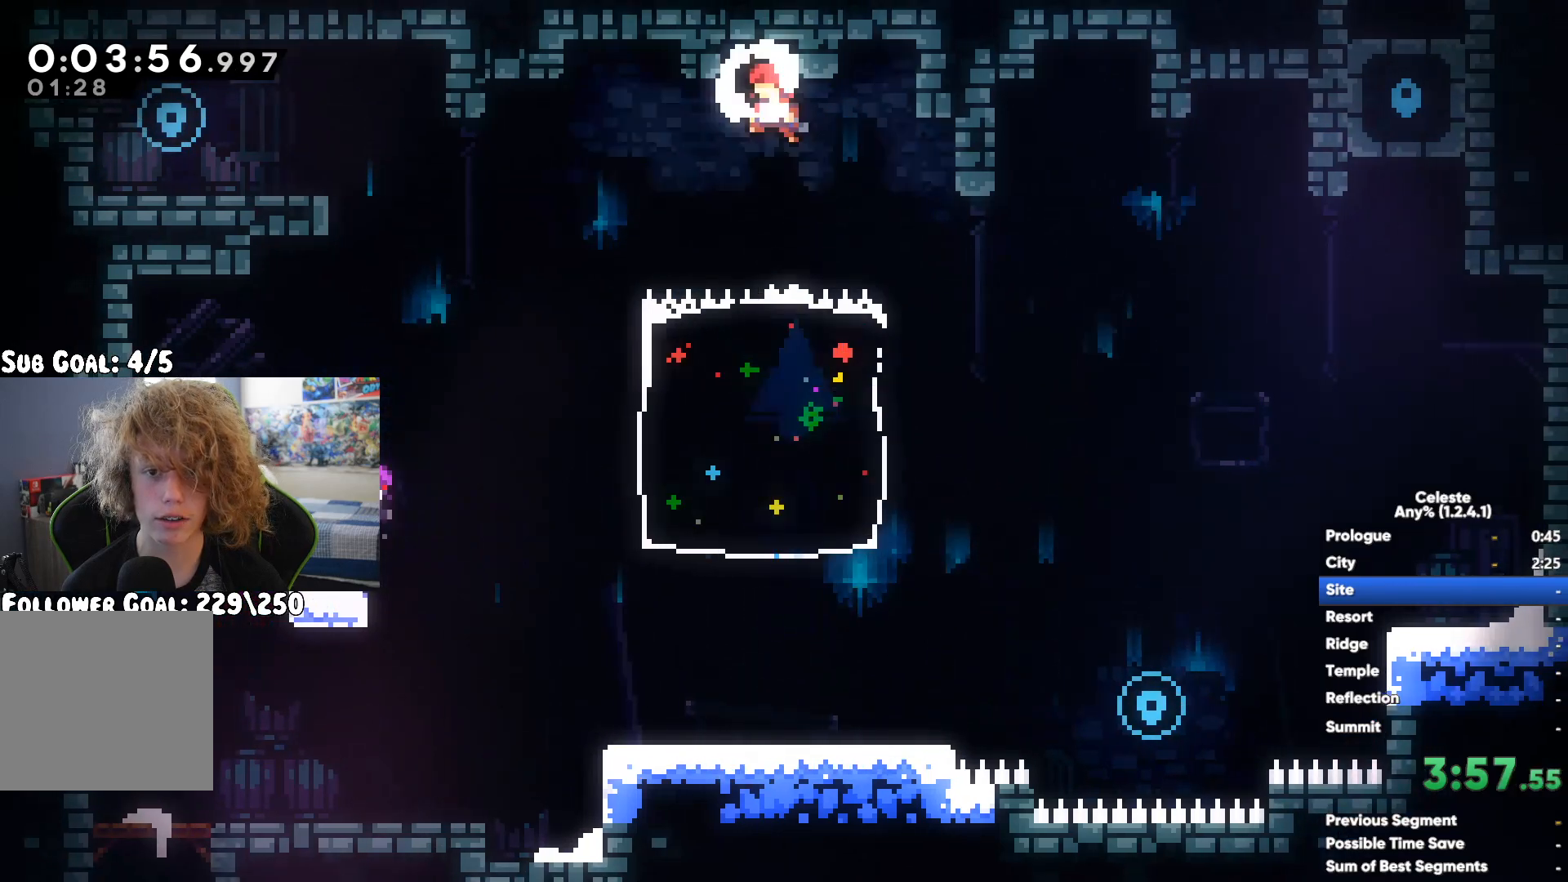
{"buttons": ["A"], "left_stick": "left", "right_stick": "center", "events": [[83, "X", "up"], [133, "left_stick", "left"], [483, "A", "down"]]}
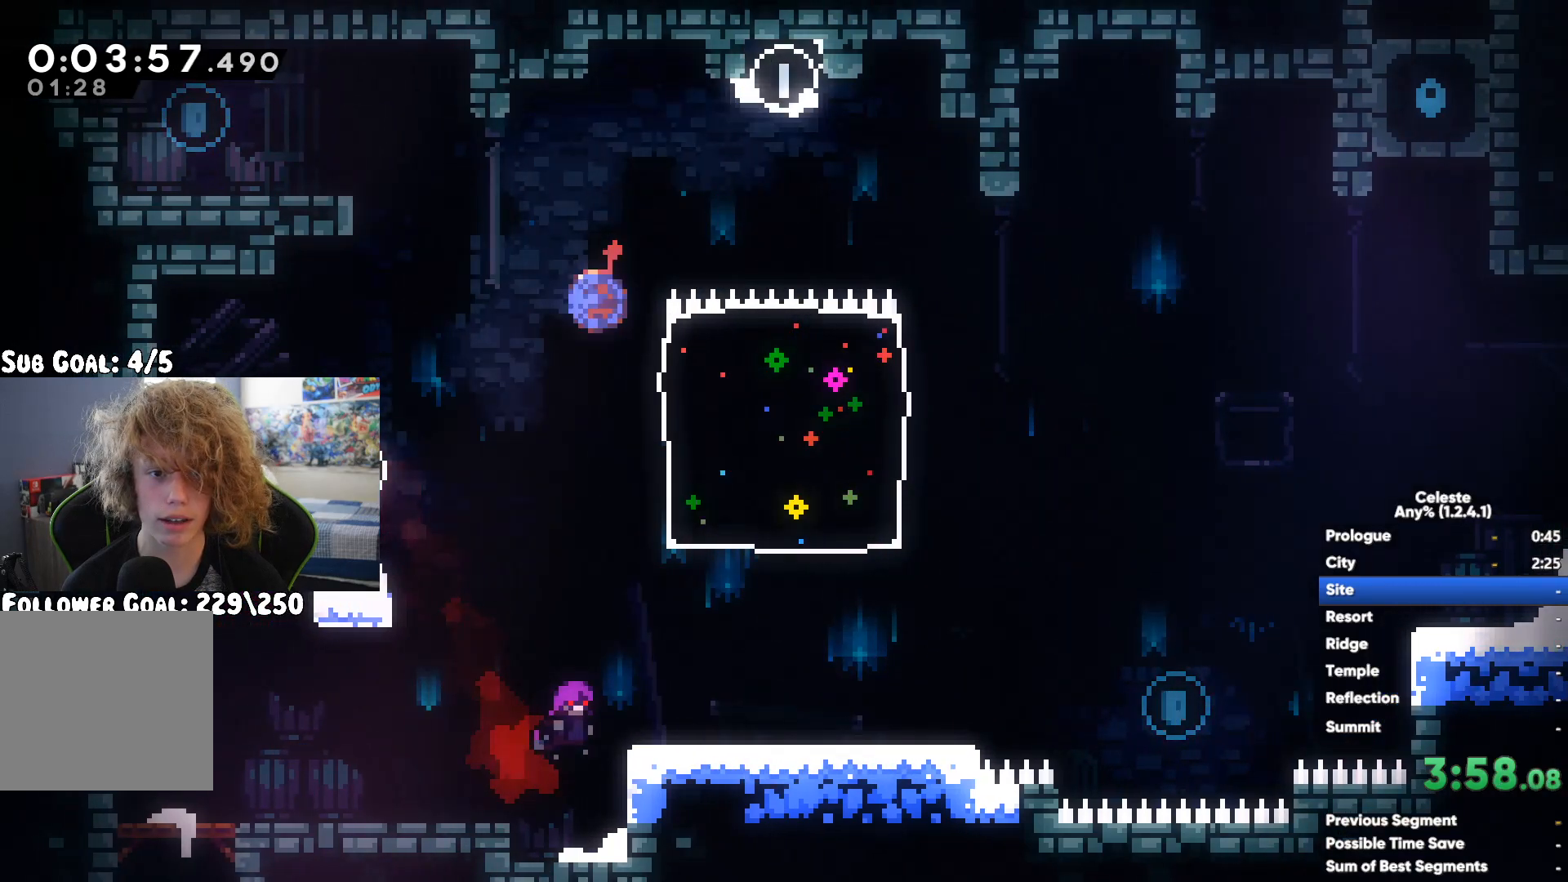
{"buttons": ["A"], "left_stick": "right", "right_stick": "center", "events": [[100, "A", "up"], [200, "left_stick", "right"], [483, "A", "down"]]}
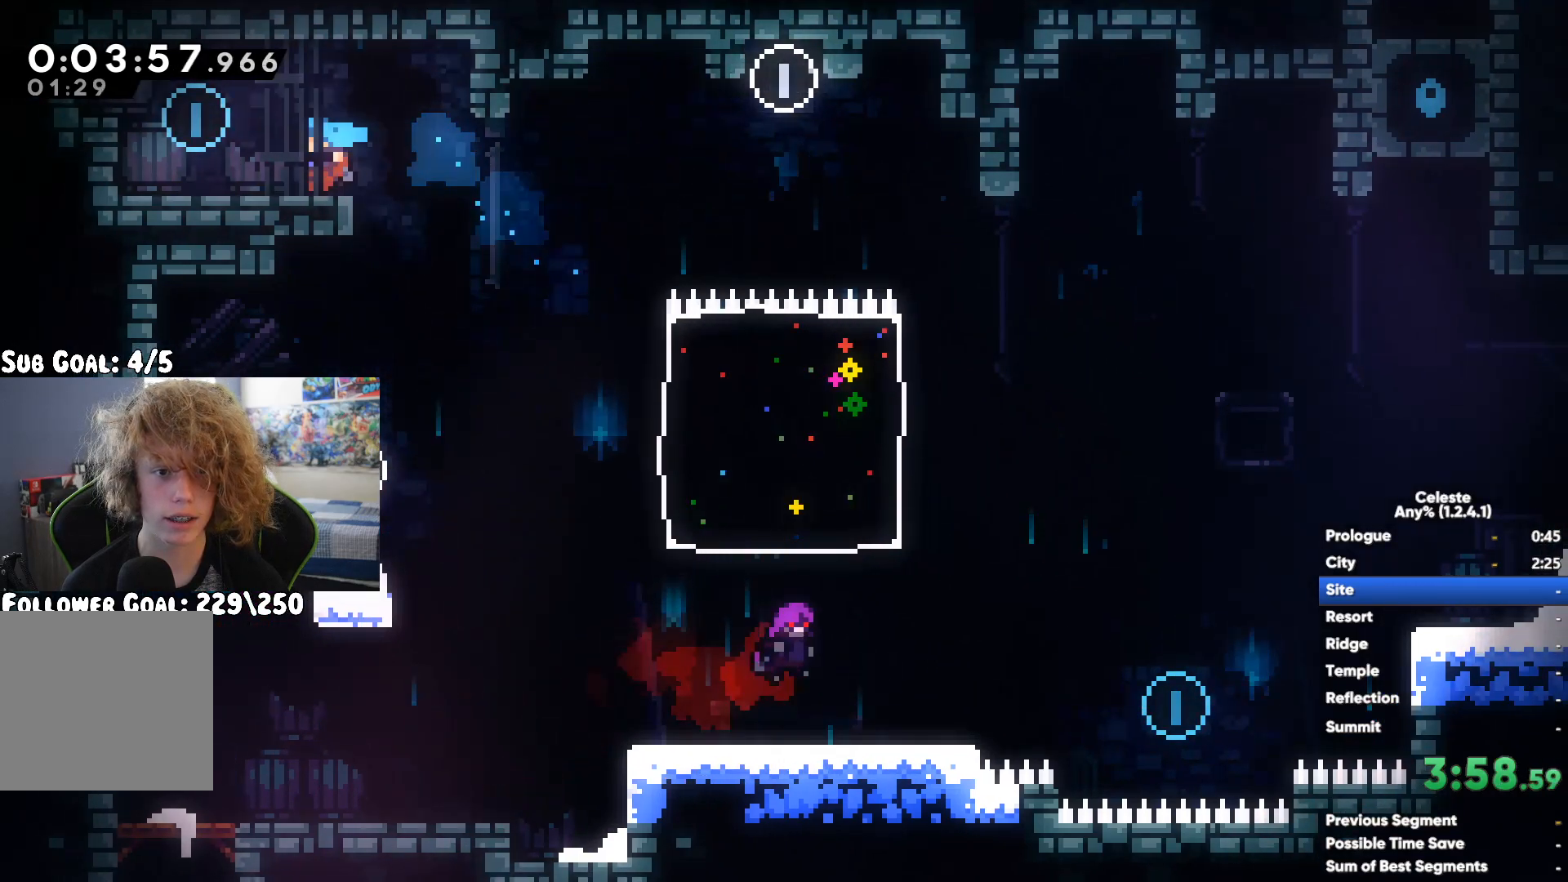
{"buttons": ["X"], "left_stick": "right", "right_stick": "center", "events": [[250, "A", "up"], [283, "X", "down"]]}
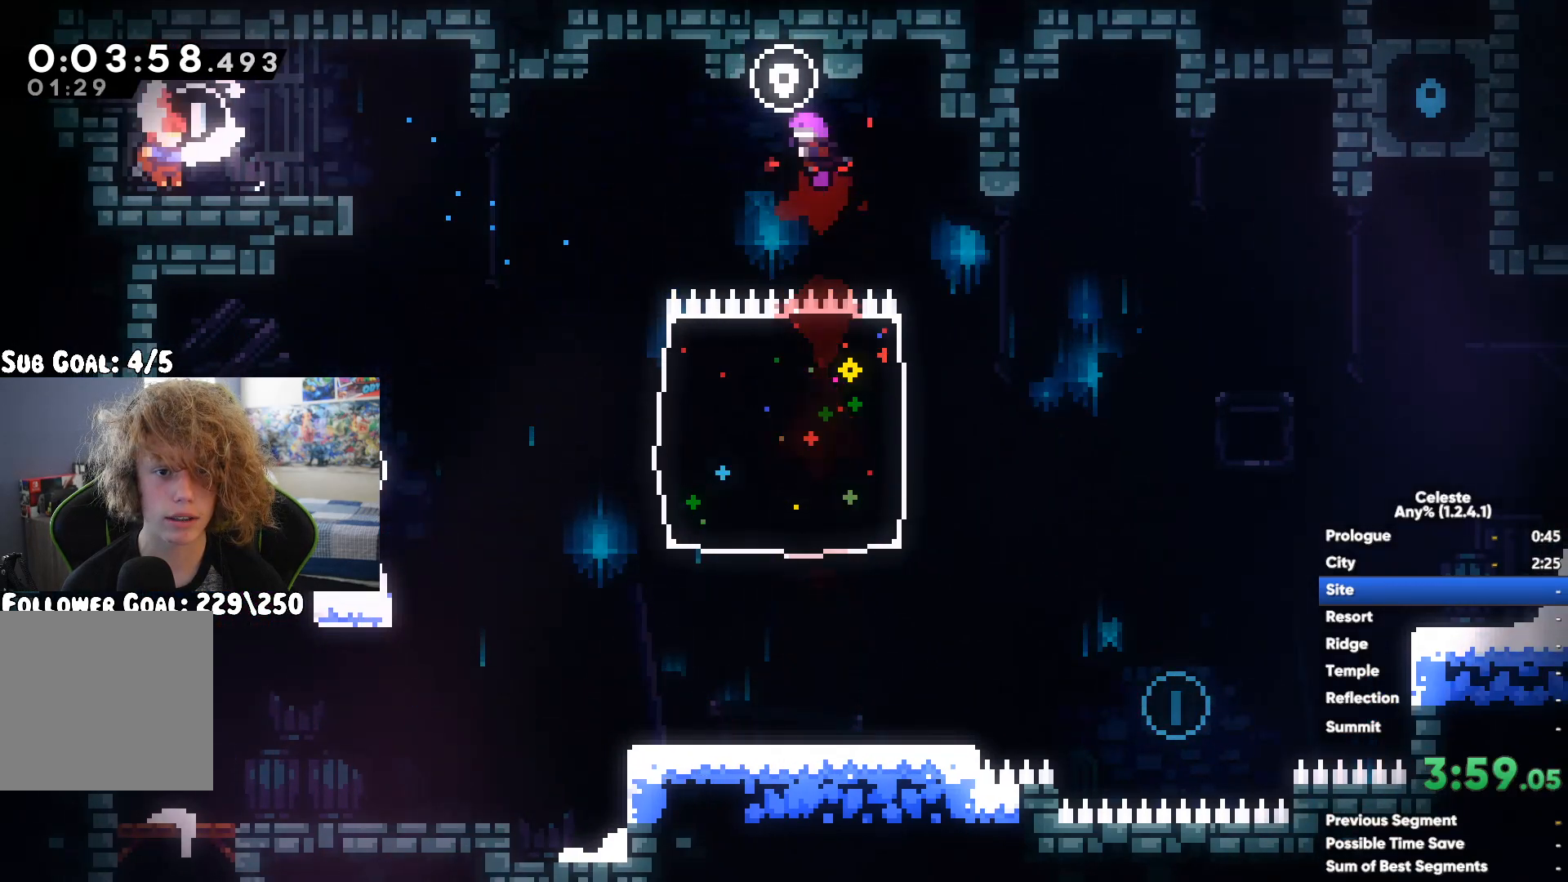
{"buttons": [], "left_stick": "center", "right_stick": "center", "events": [[17, "X", "up"], [50, "R1", "down"], [333, "R1", "up"], [333, "left_stick", "center"]]}
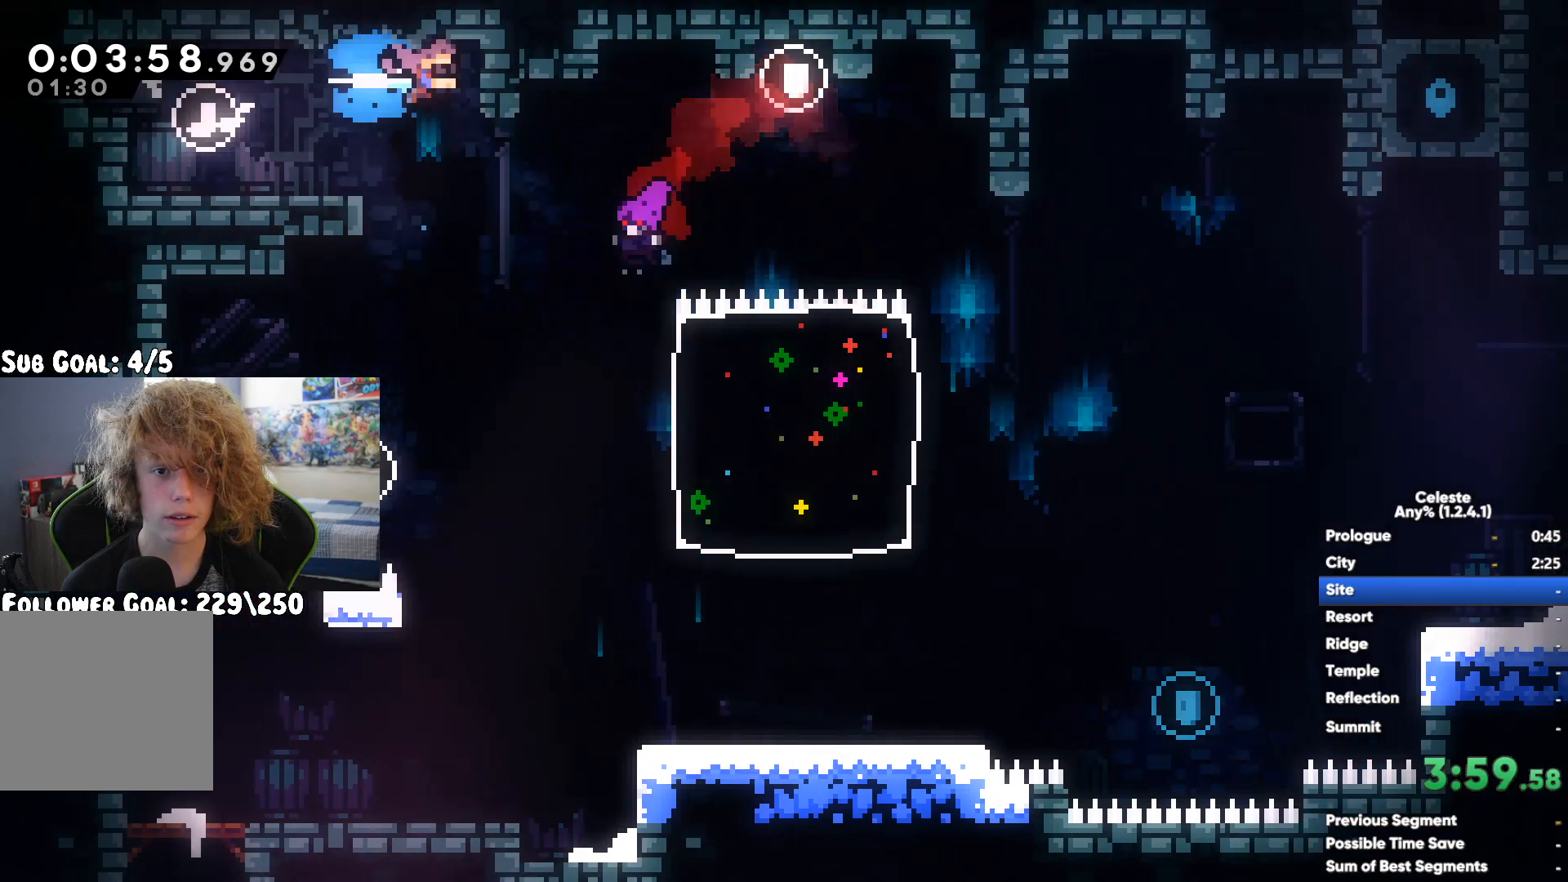
{"buttons": [], "left_stick": "right", "right_stick": "center", "events": [[33, "left_stick", "right"]]}
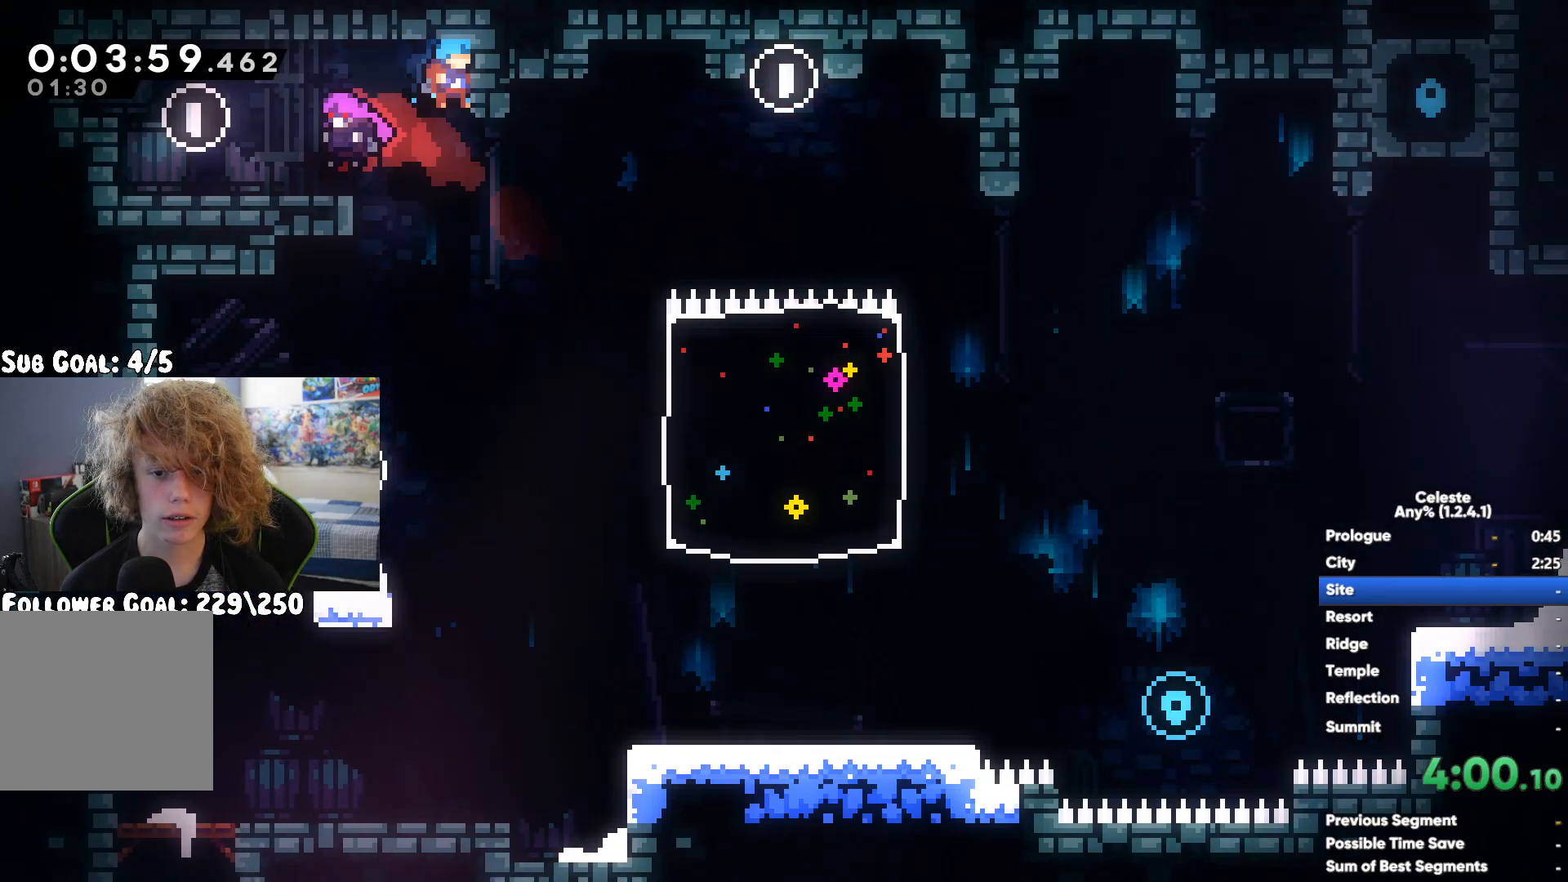
{"buttons": [], "left_stick": "right", "right_stick": "center", "events": [[250, "X", "down"], [350, "X", "up"]]}
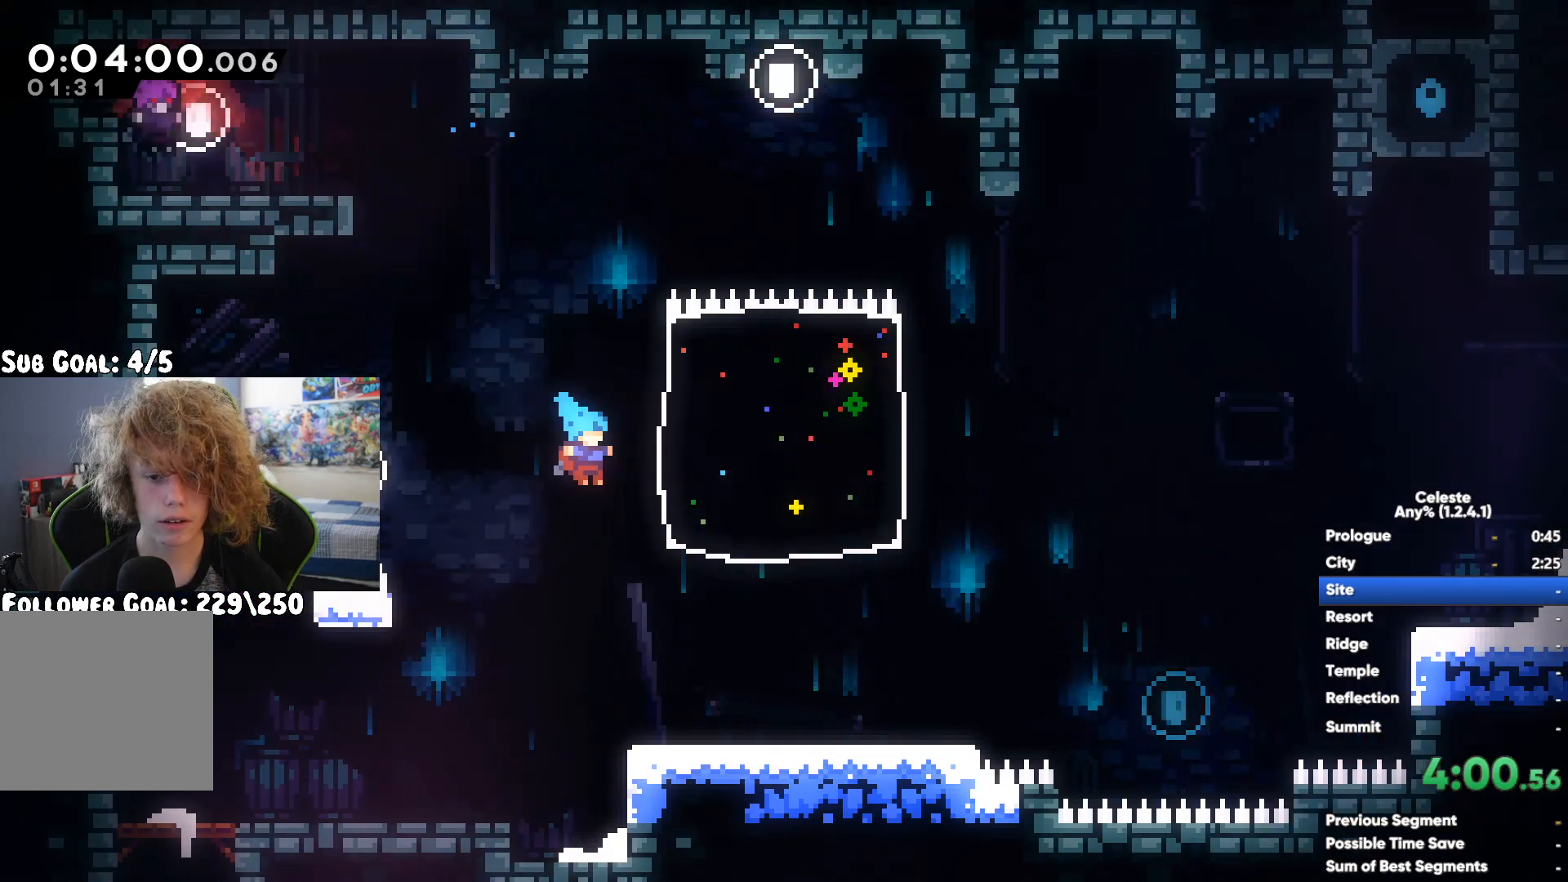
{"buttons": ["X"], "left_stick": "up-right", "right_stick": "center", "events": [[17, "A", "down"], [83, "A", "up"], [333, "left_stick", "up-right"], [367, "X", "down"]]}
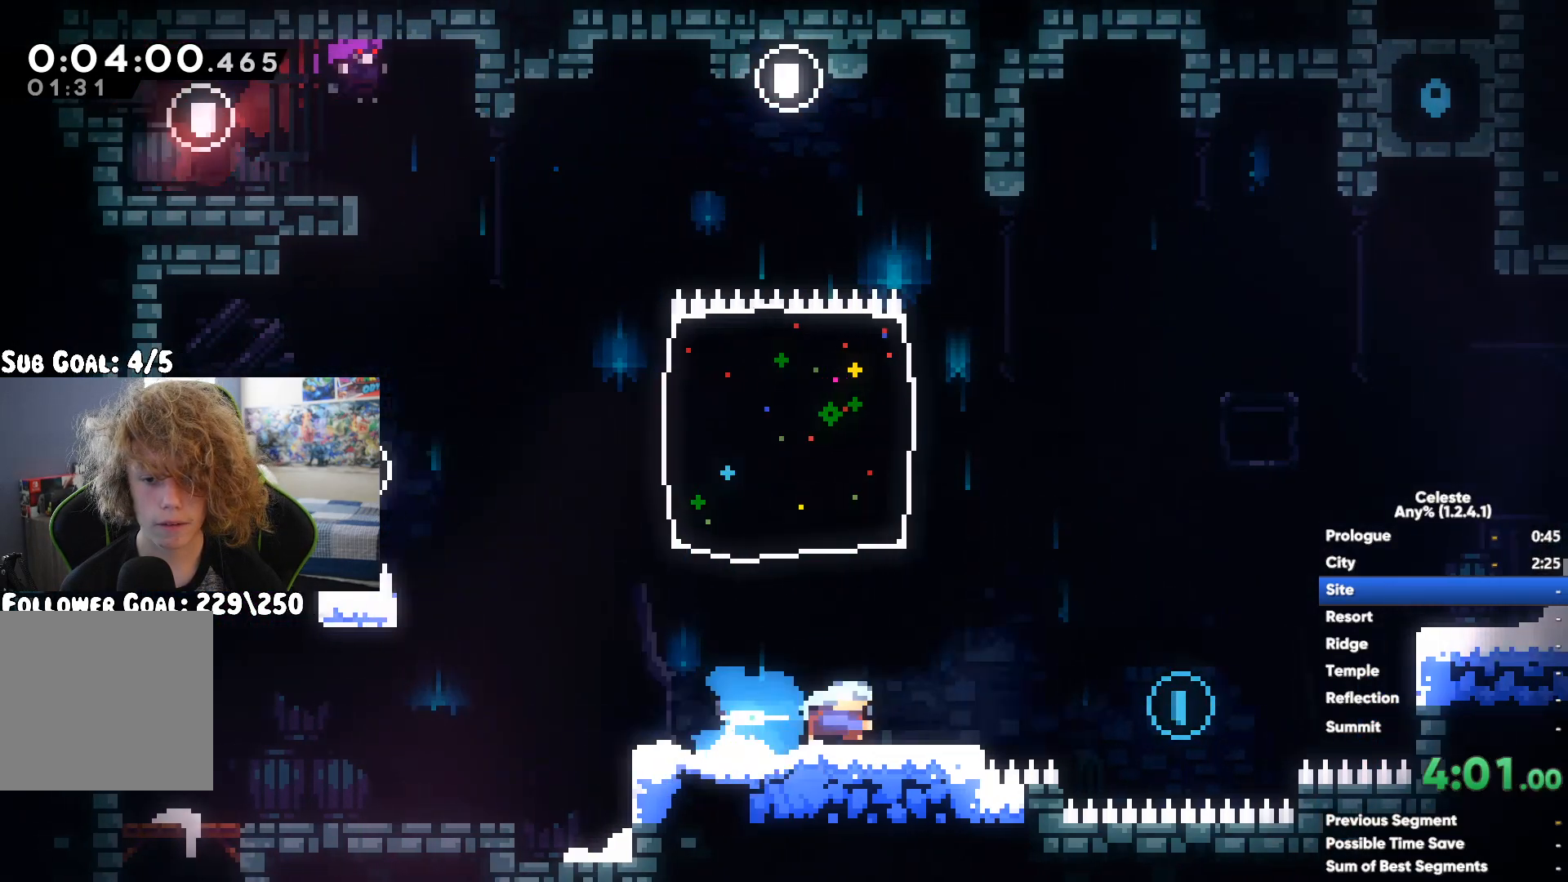
{"buttons": [], "left_stick": "right", "right_stick": "center", "events": [[67, "X", "up"], [67, "left_stick", "right"], [367, "left_stick", "center"], [467, "left_stick", "right"]]}